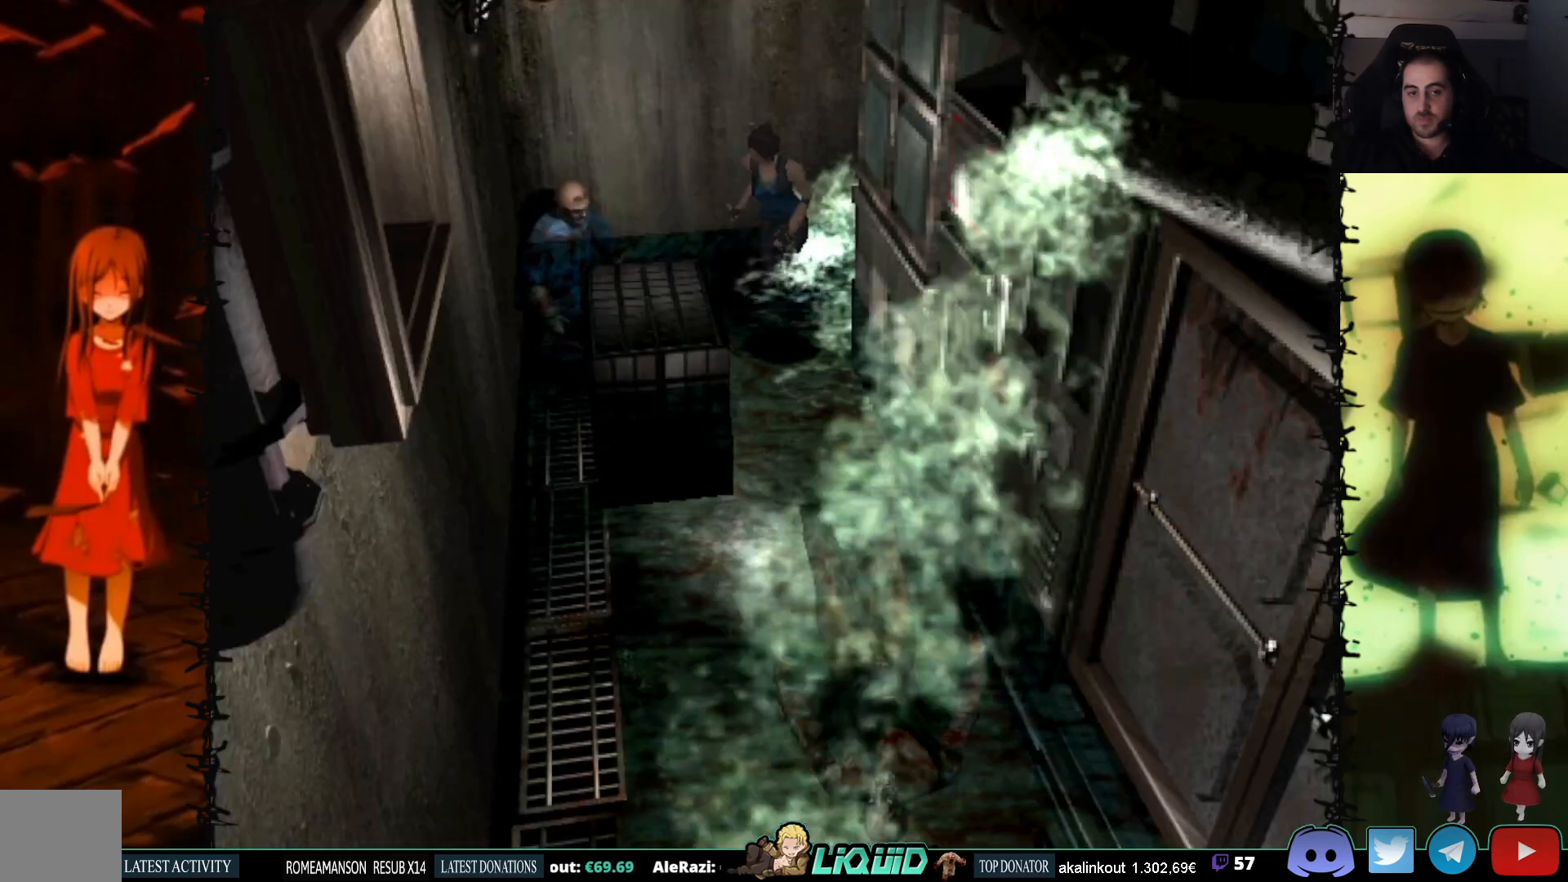
Gameplay with a controller (PlayStation layout); each line is a JSON object with the inputs held at the frame after it. "events" lists button and stick changes between this image and that frame as [ms after this image, input, new state], when the widget could be followed in between. Not read: left_stick right_stick.
{"buttons": ["SQUARE", "DPAD_UP", "DPAD_LEFT"], "events": [[33, "DPAD_LEFT", "up"], [67, "DPAD_RIGHT", "down"], [167, "DPAD_RIGHT", "up"], [267, "DPAD_LEFT", "down"]]}
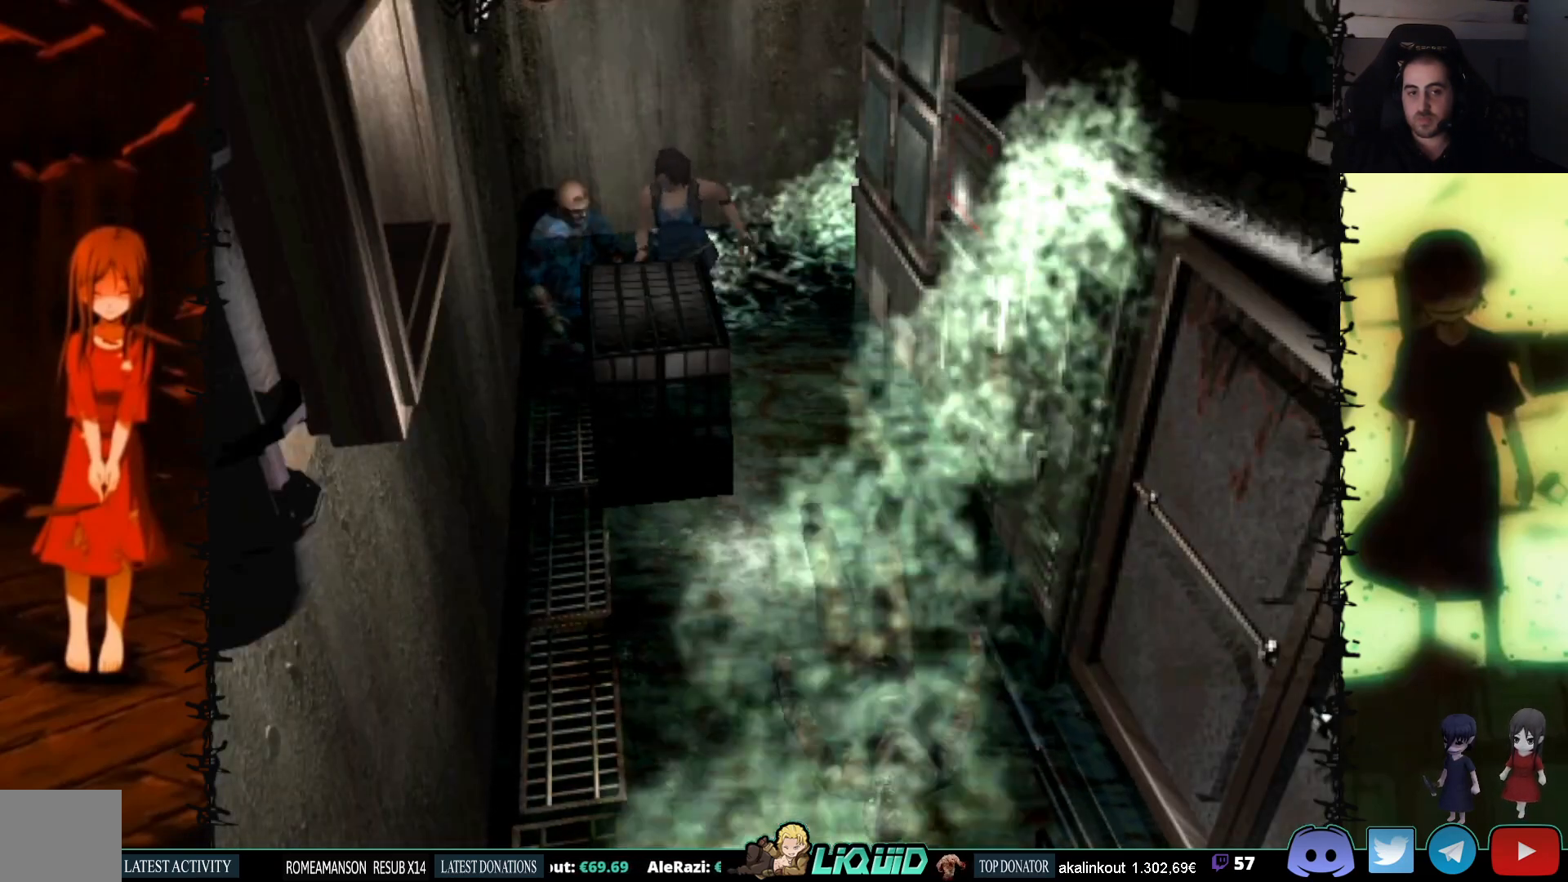
{"buttons": ["DPAD_RIGHT"], "events": [[17, "DPAD_LEFT", "up"], [133, "DPAD_LEFT", "down"], [133, "DPAD_UP", "up"], [133, "SQUARE", "up"], [350, "DPAD_LEFT", "up"], [417, "DPAD_RIGHT", "down"]]}
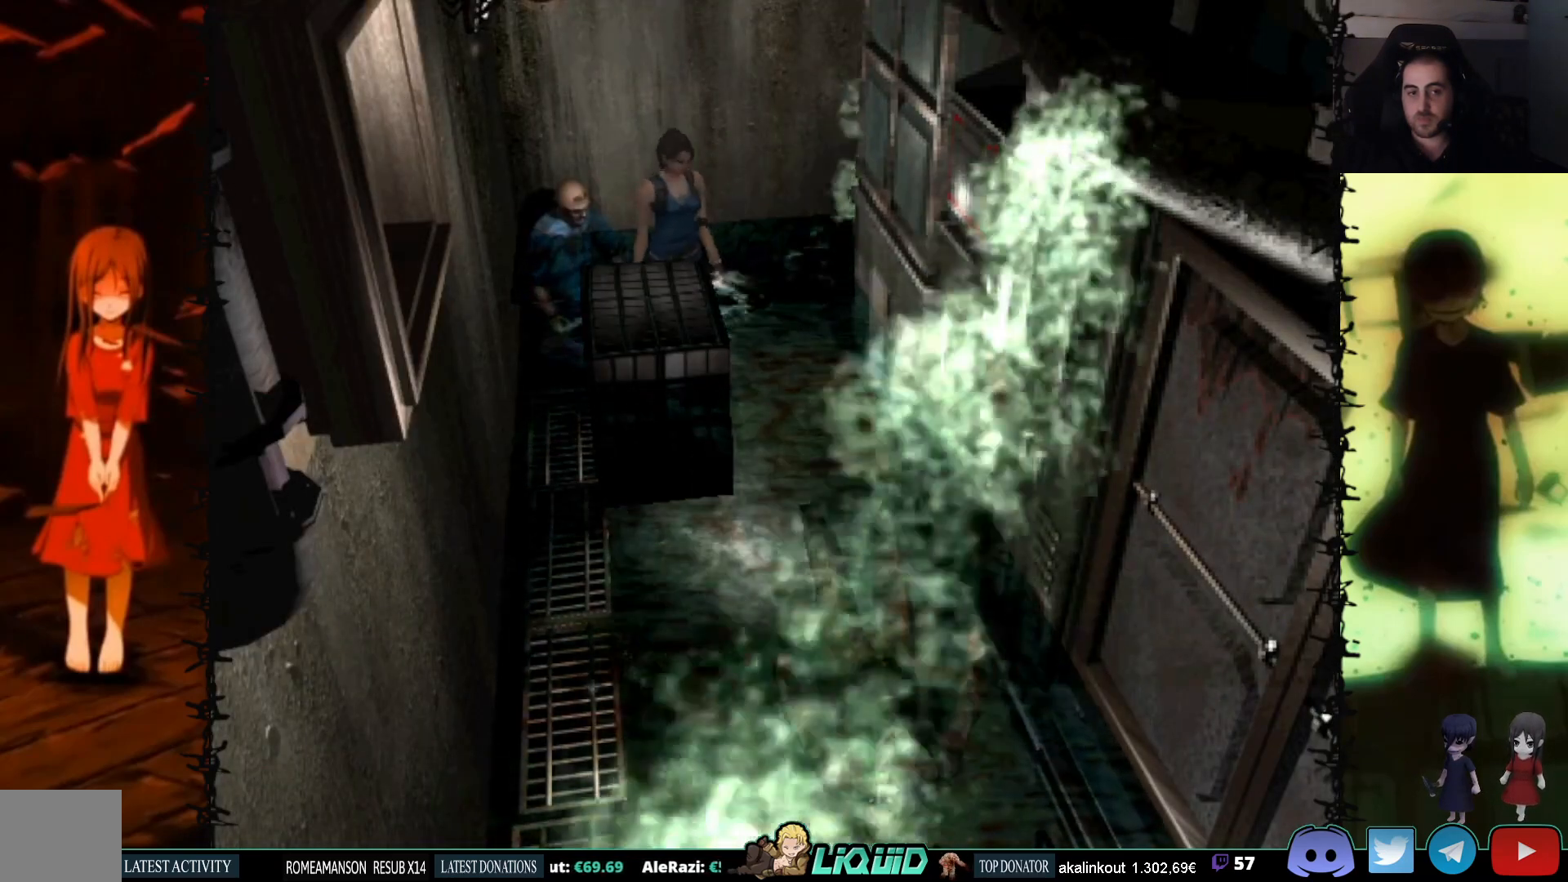
{"buttons": ["DPAD_UP"], "events": [[50, "DPAD_UP", "down"], [67, "DPAD_RIGHT", "up"]]}
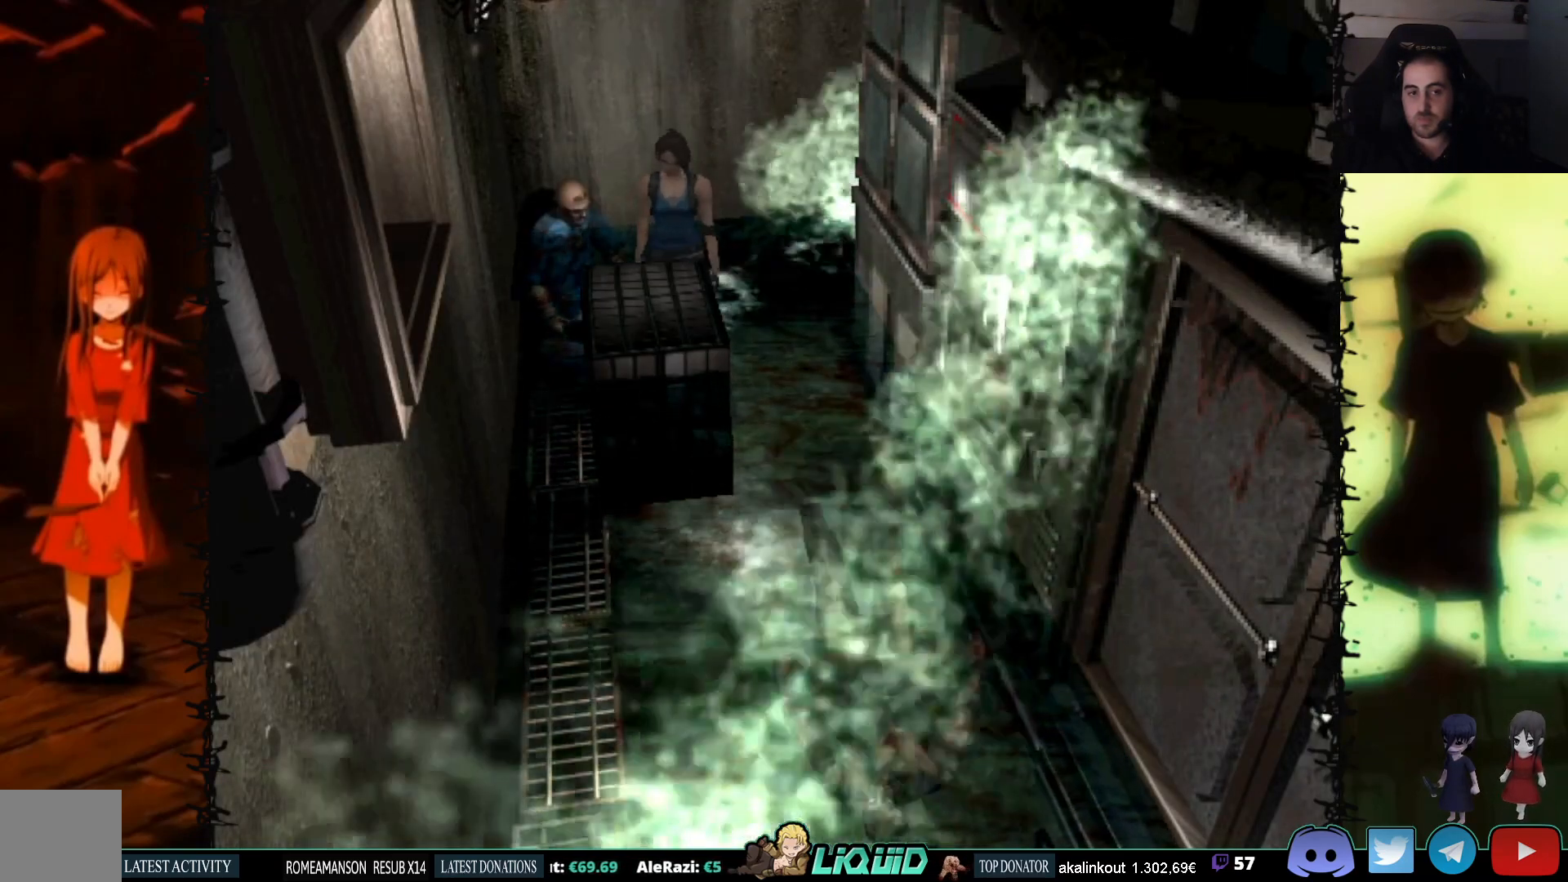
{"buttons": ["DPAD_UP"], "events": [[133, "DPAD_RIGHT", "down"], [200, "DPAD_RIGHT", "up"]]}
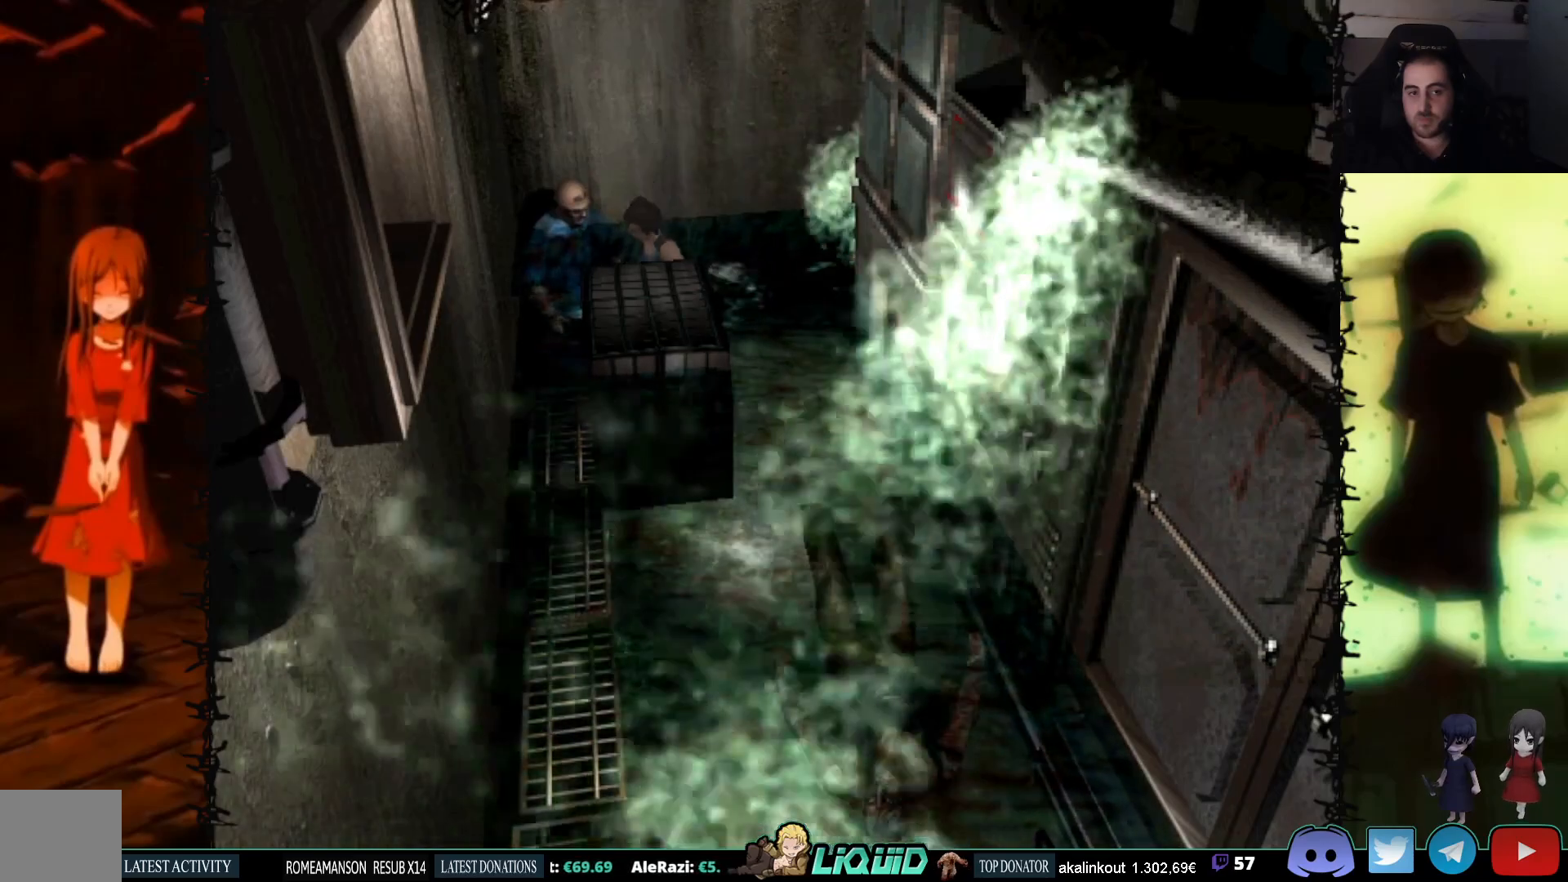
{"buttons": ["DPAD_UP"], "events": []}
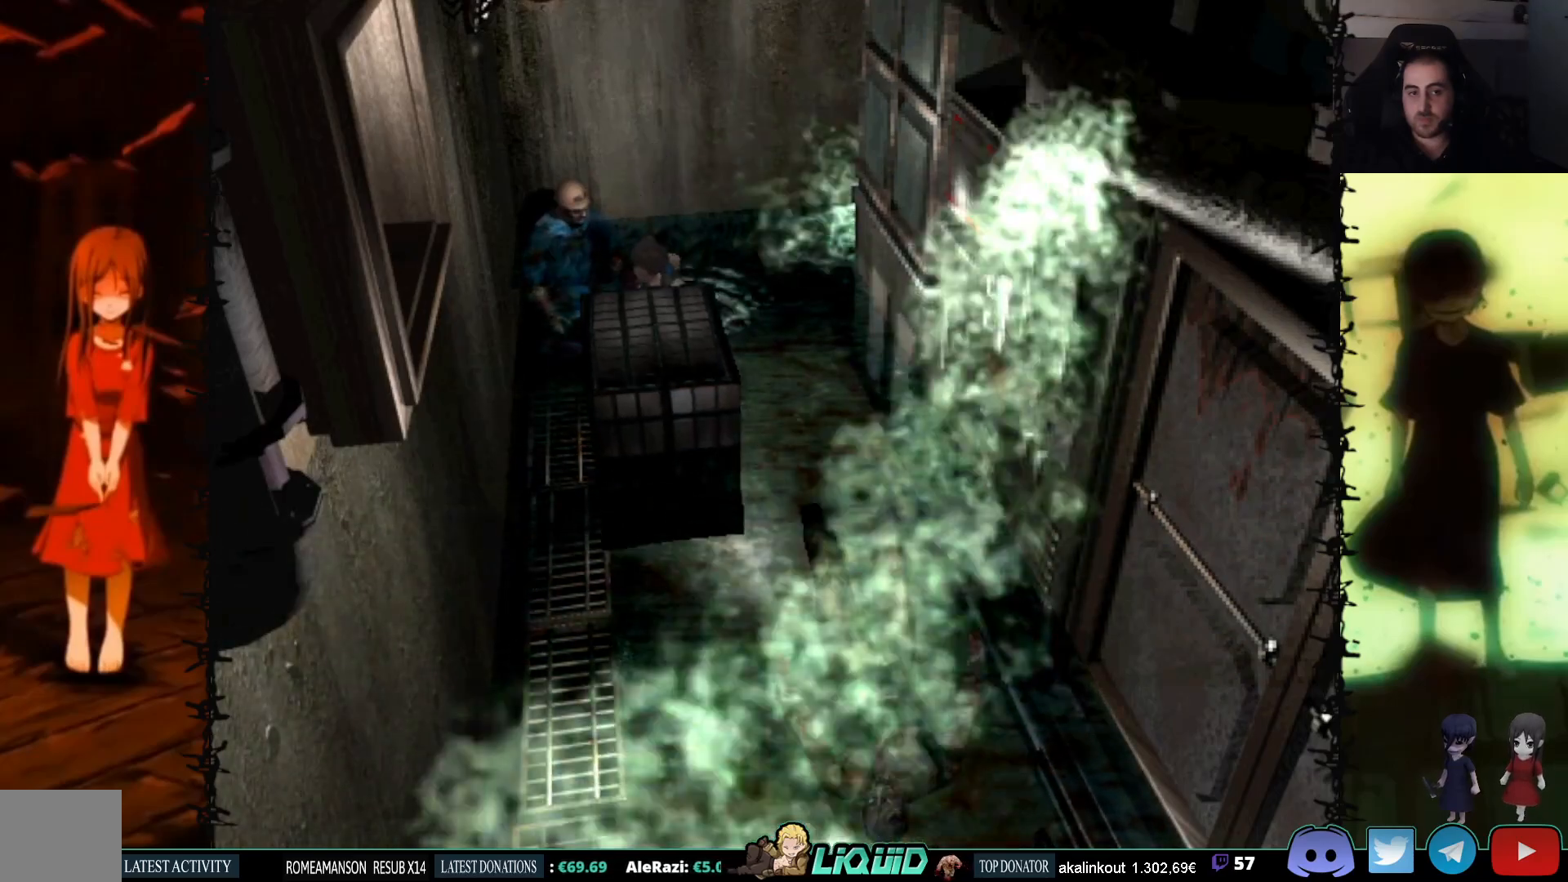
{"buttons": ["DPAD_UP"], "events": []}
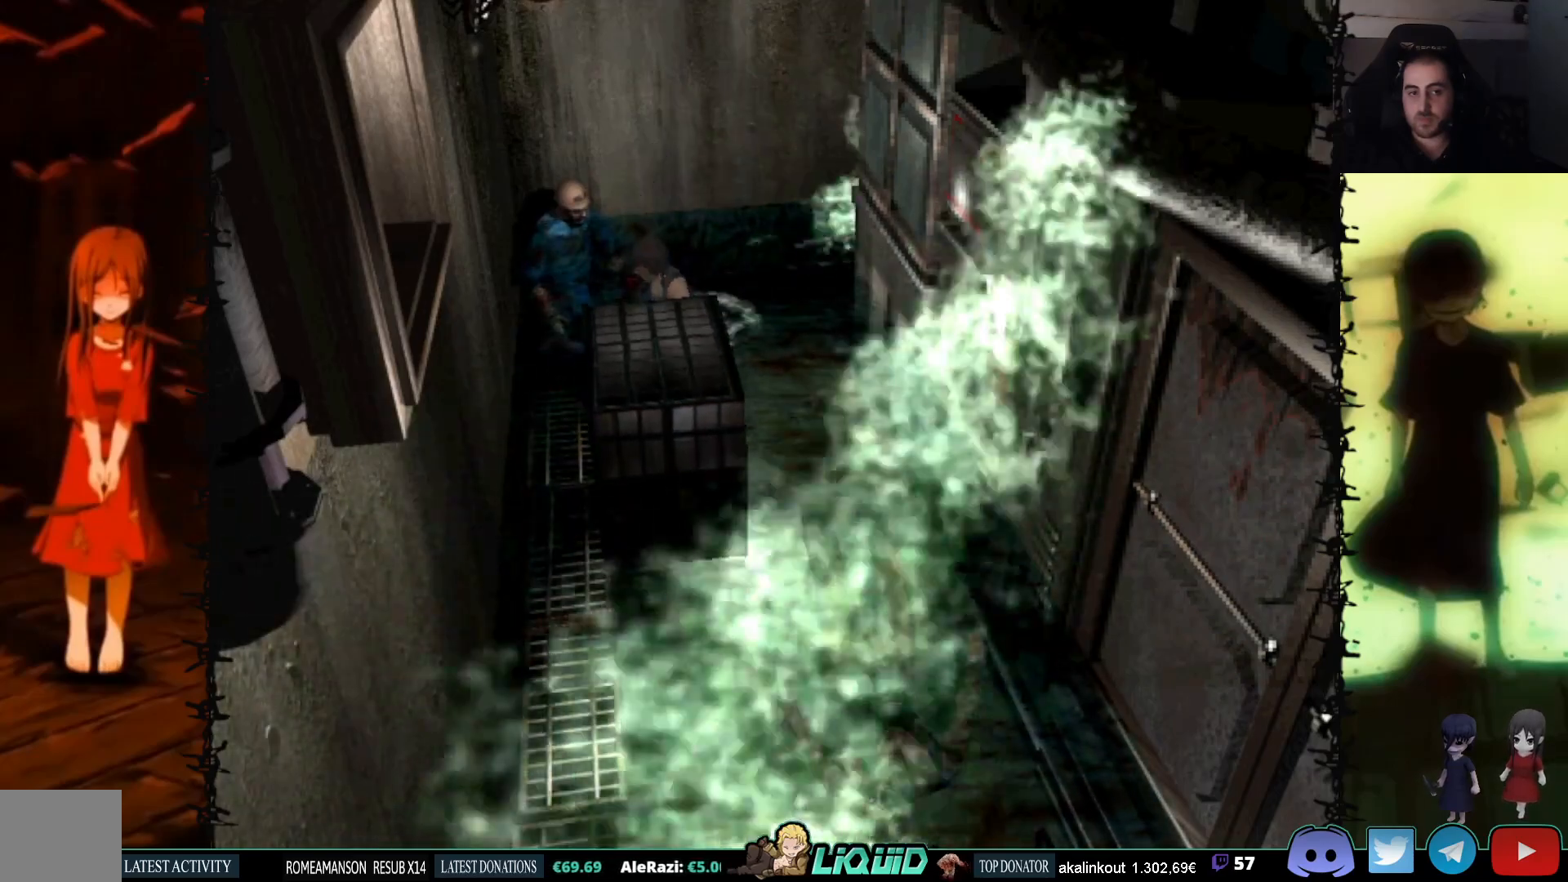
{"buttons": ["DPAD_UP"], "events": []}
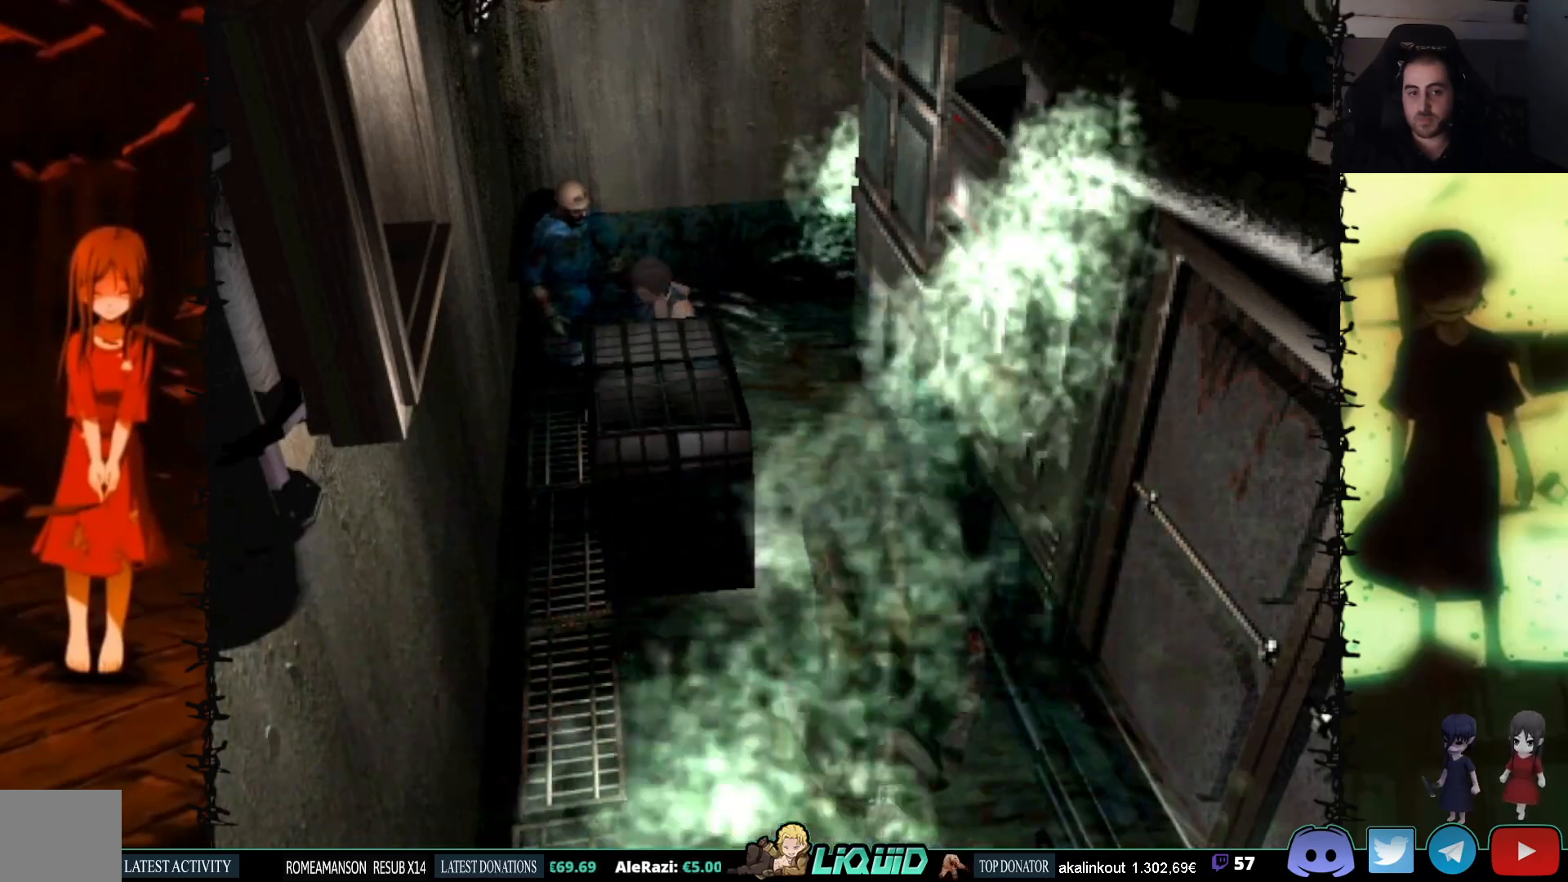
{"buttons": ["DPAD_UP"], "events": []}
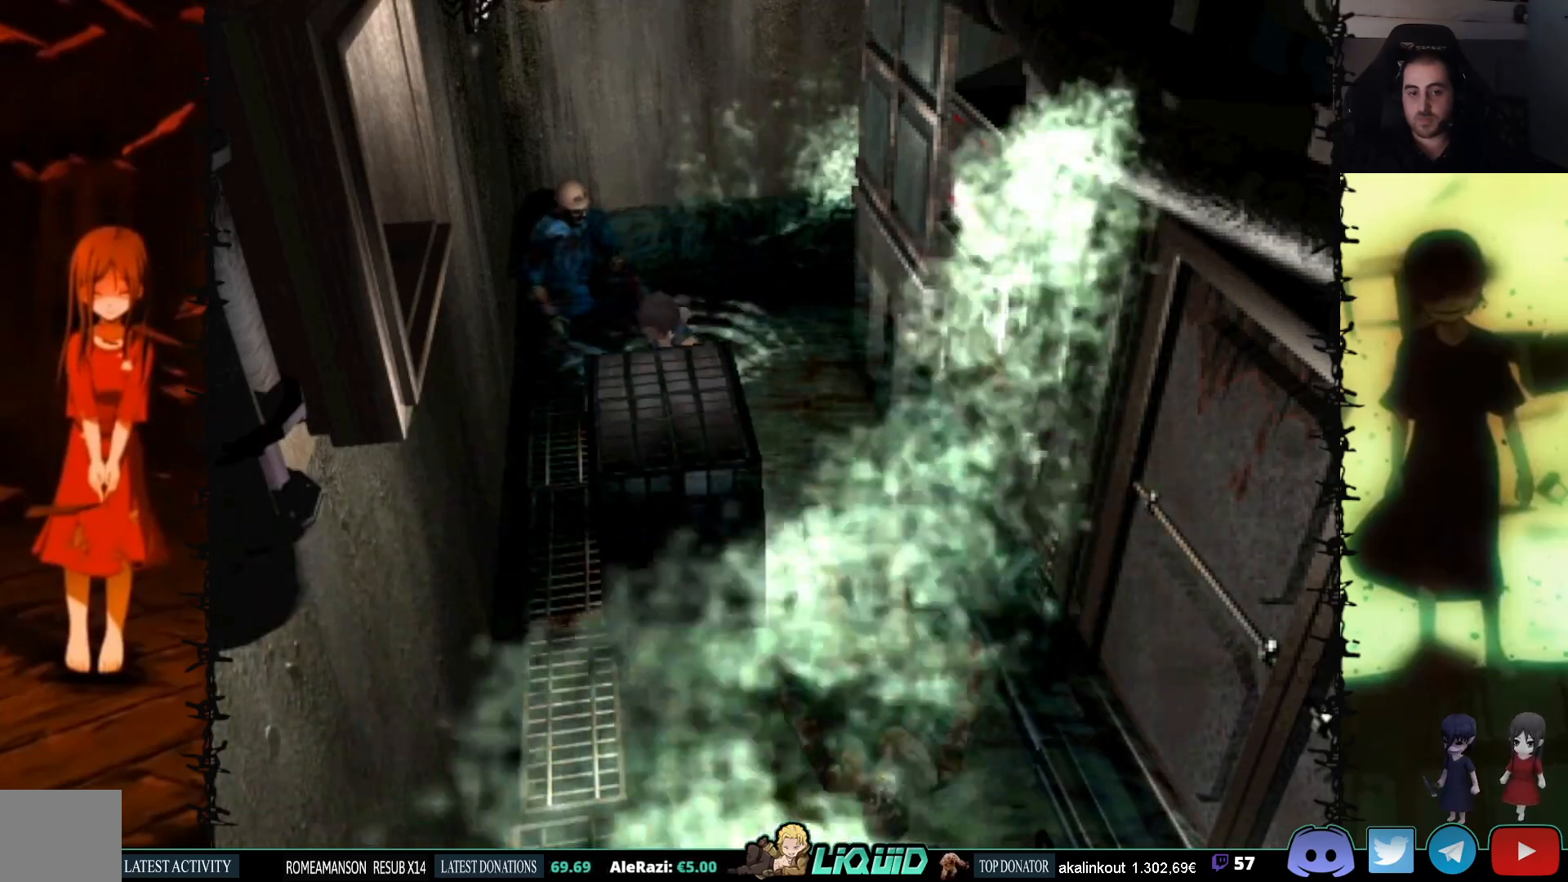
{"buttons": ["DPAD_UP"], "events": []}
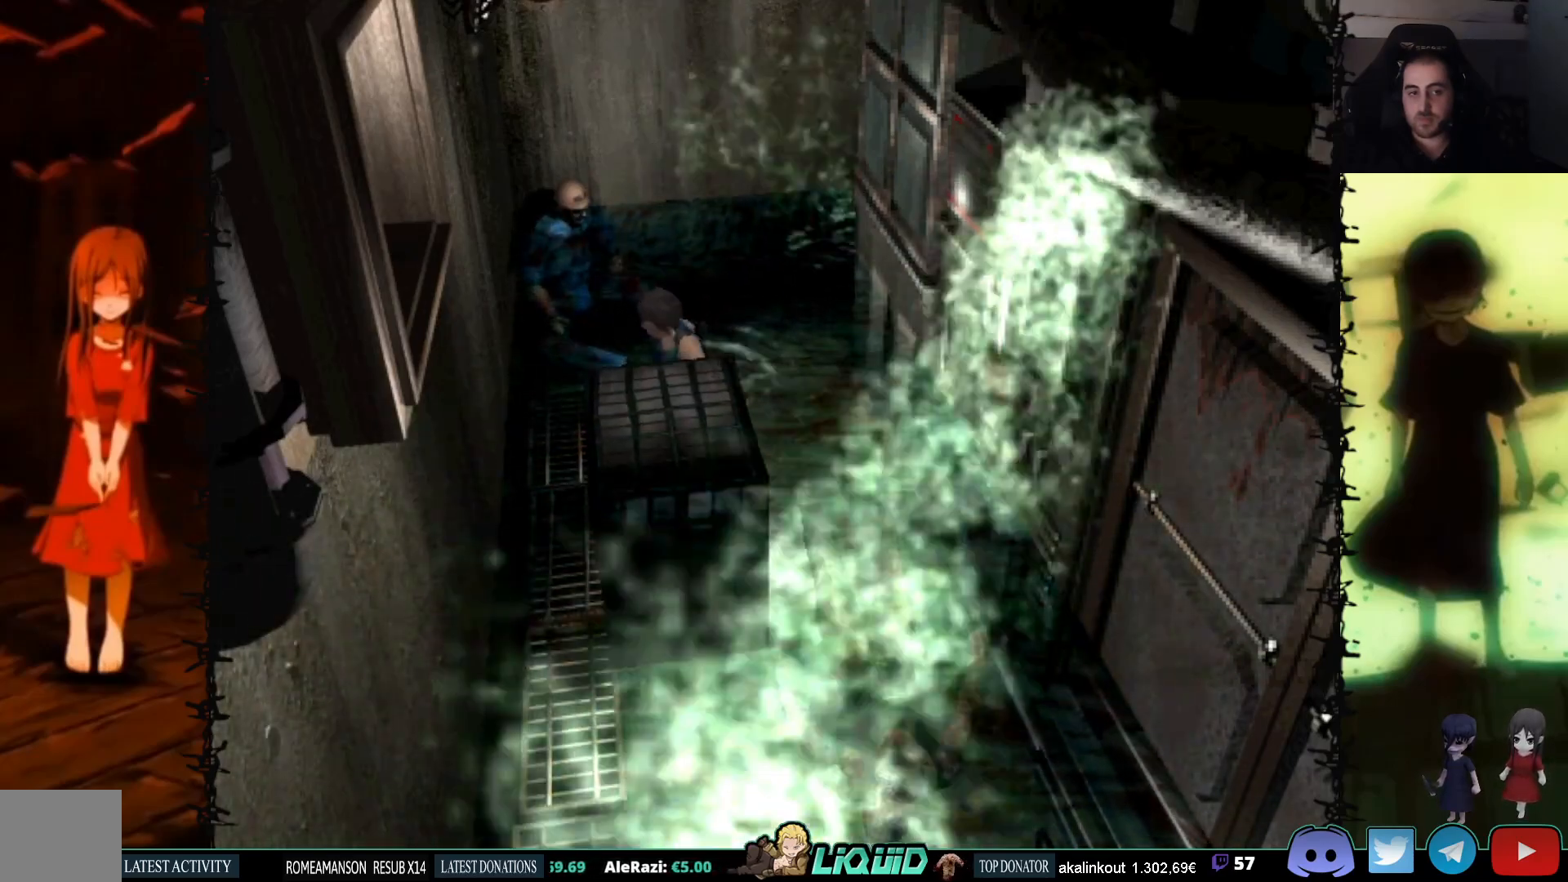
{"buttons": ["DPAD_UP"], "events": []}
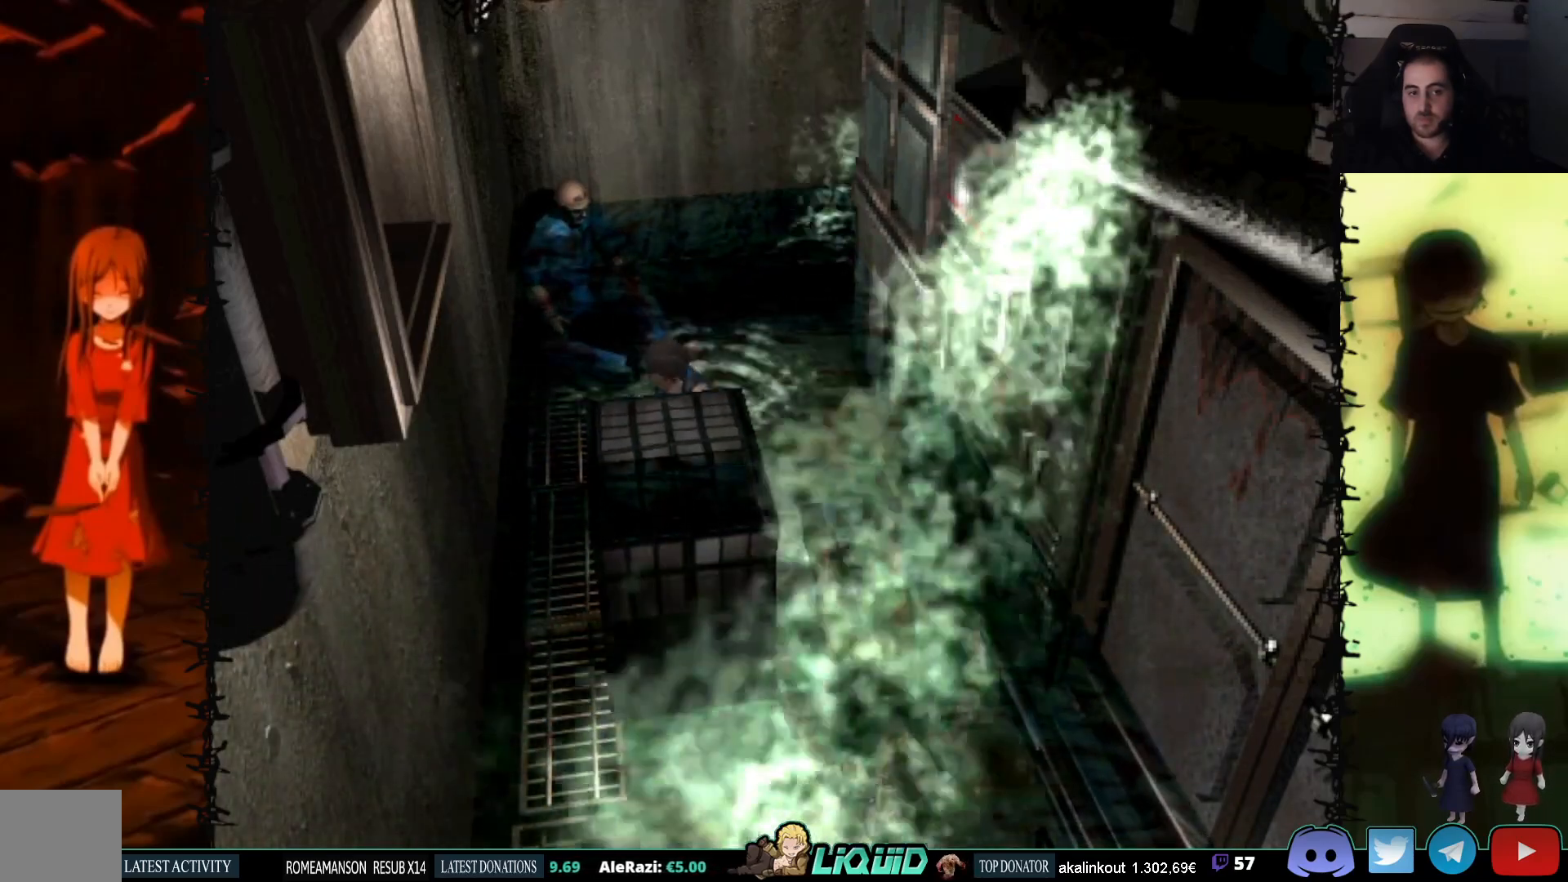
{"buttons": ["DPAD_UP"], "events": []}
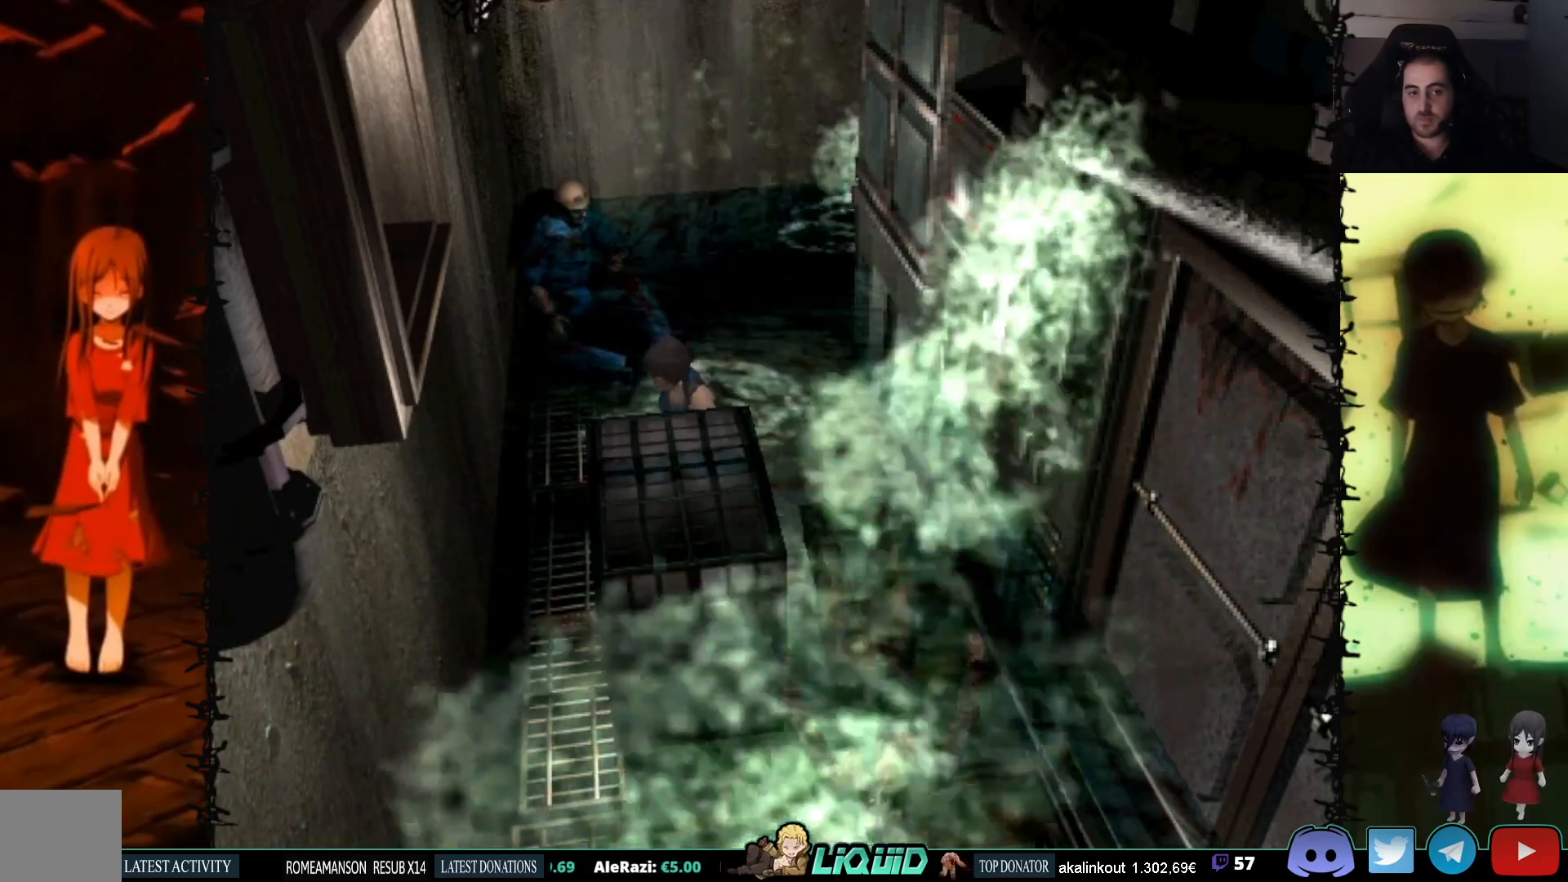
{"buttons": ["DPAD_UP"], "events": []}
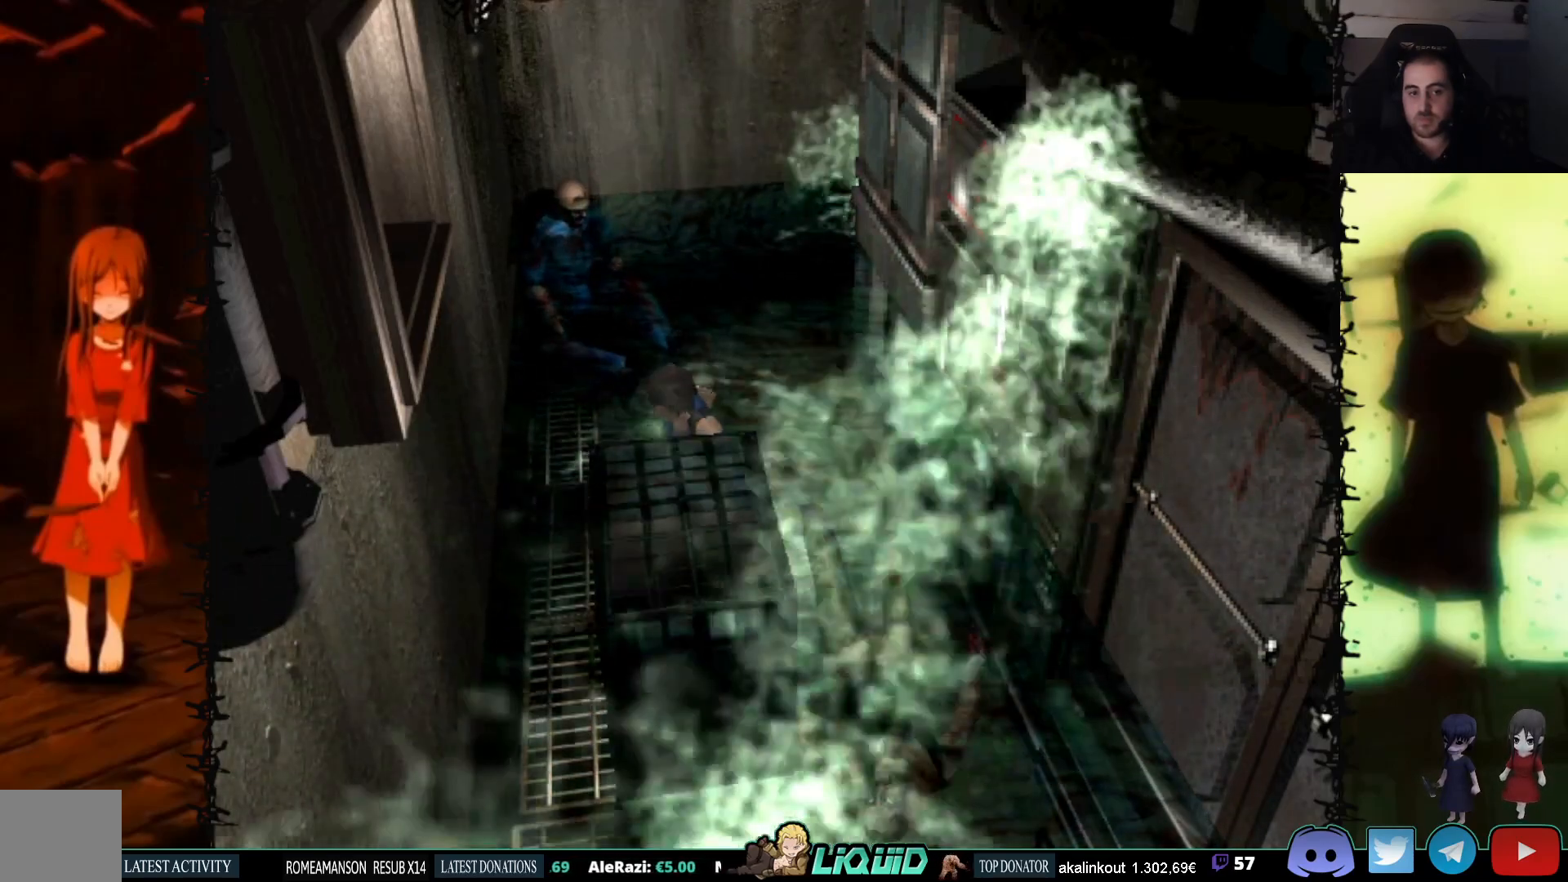
{"buttons": ["DPAD_UP"], "events": []}
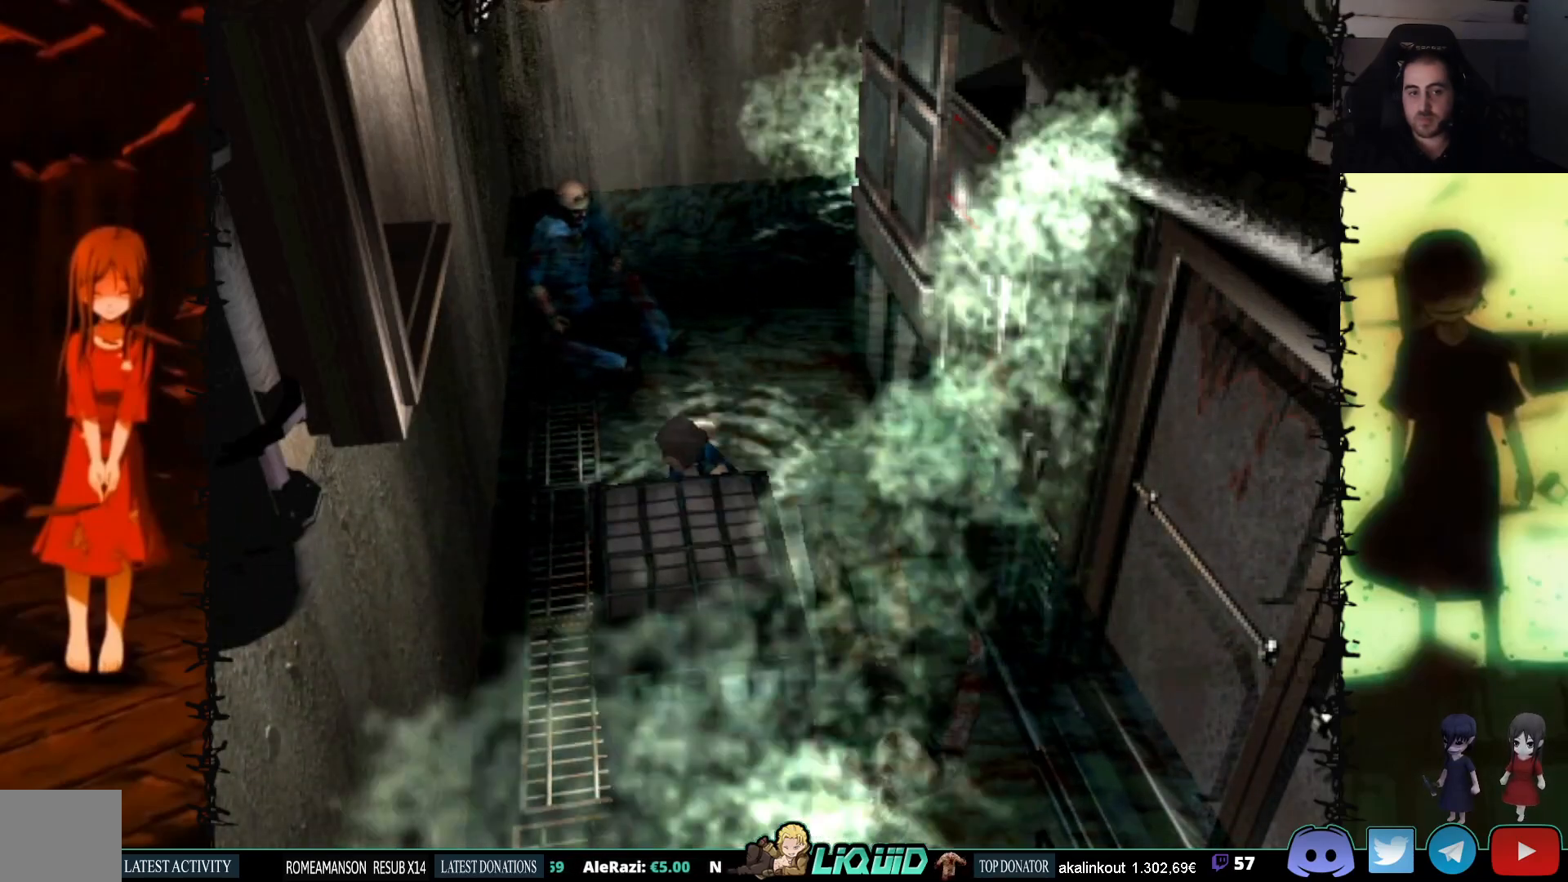
{"buttons": ["DPAD_UP"], "events": []}
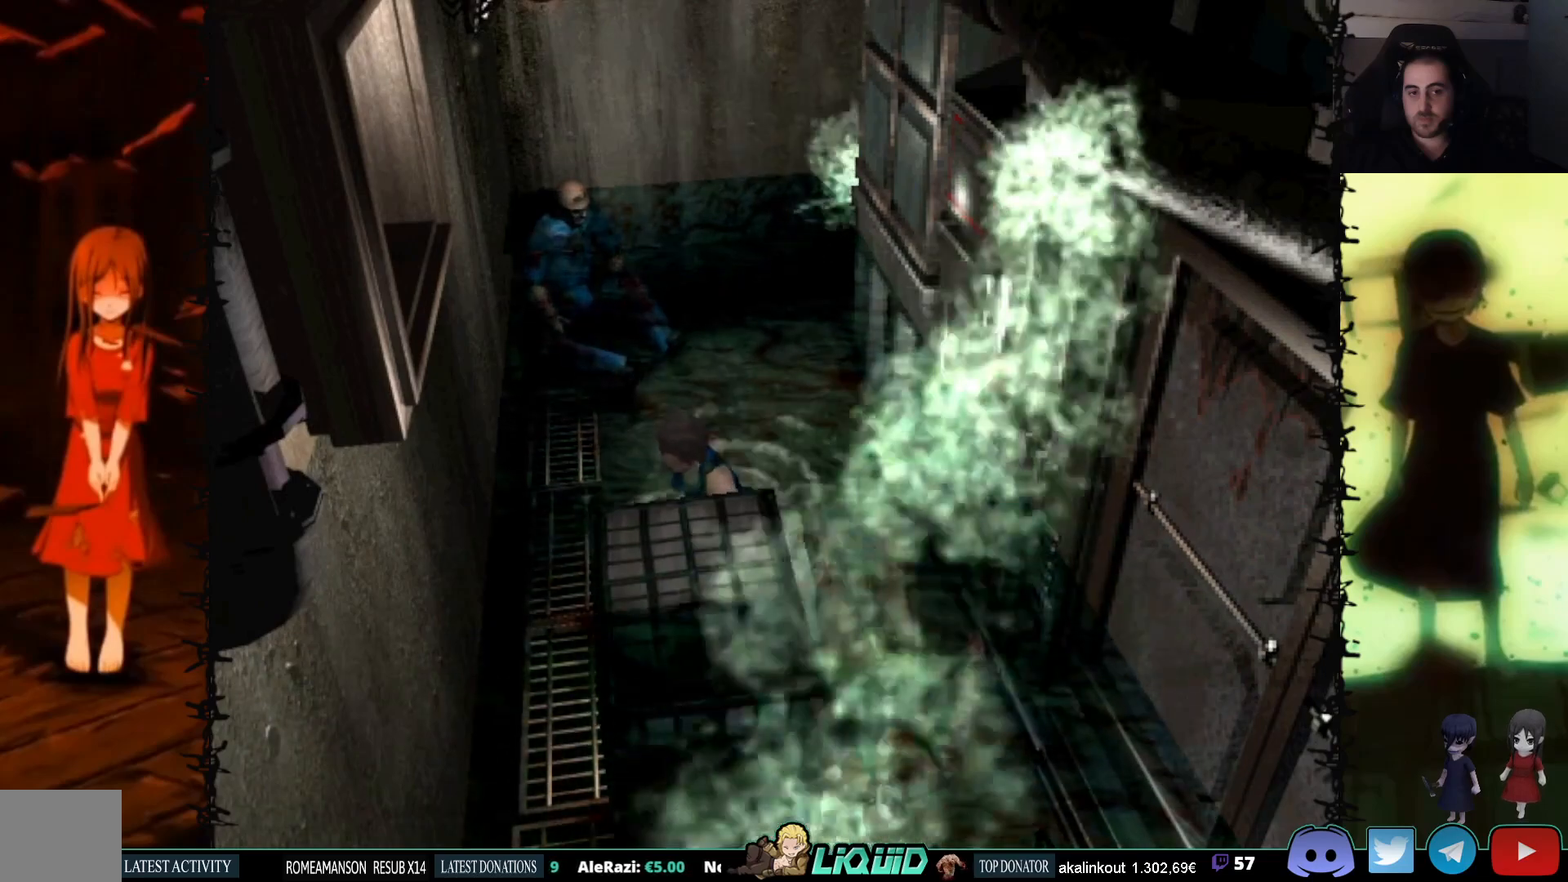
{"buttons": ["DPAD_UP"], "events": []}
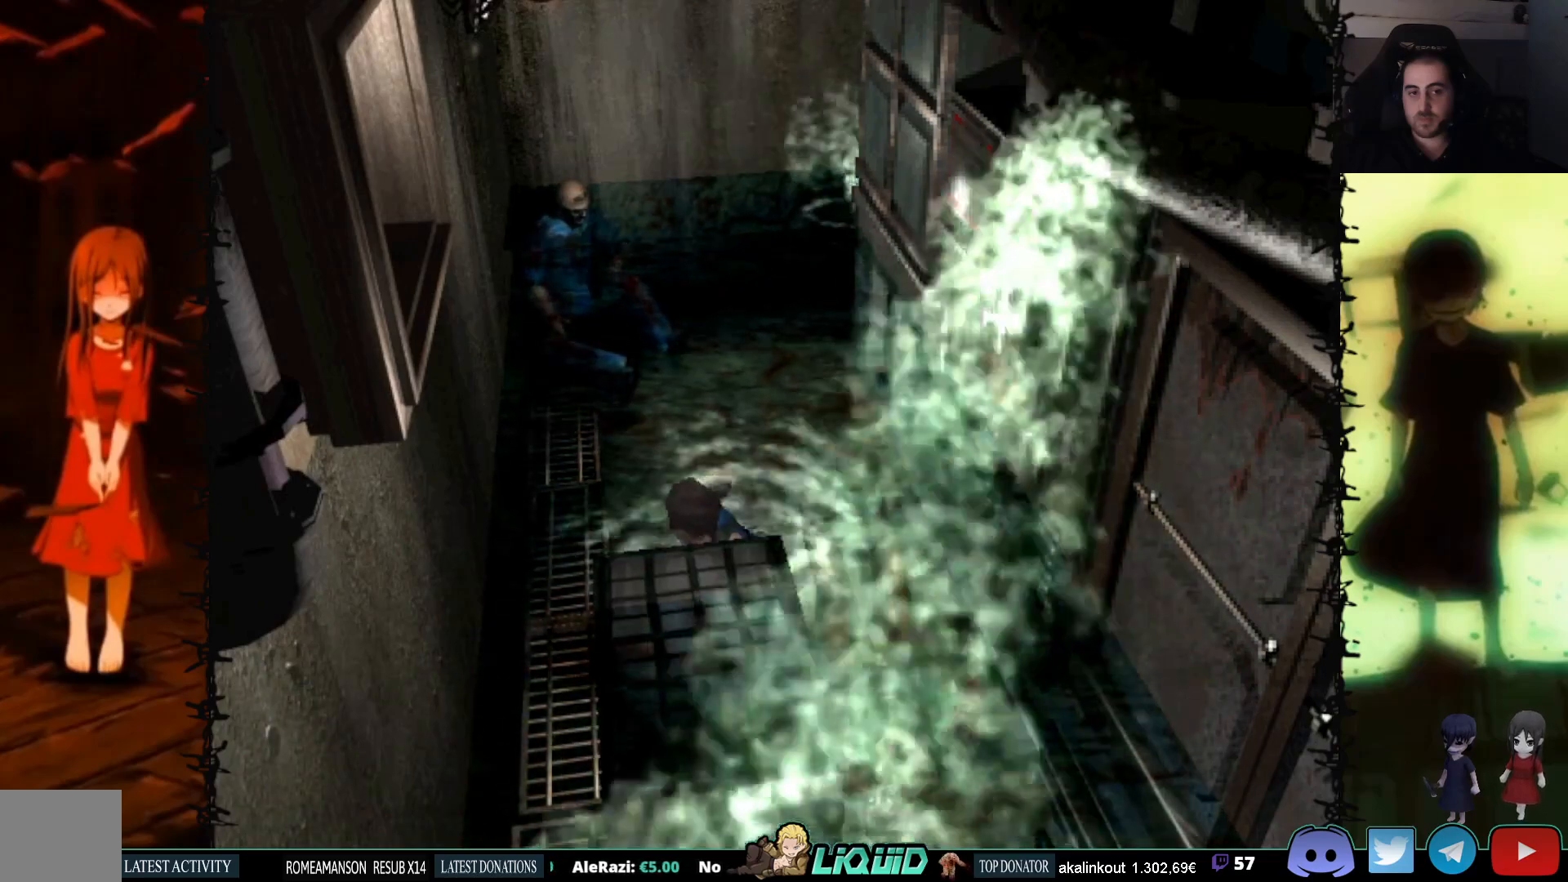
{"buttons": ["DPAD_UP"], "events": []}
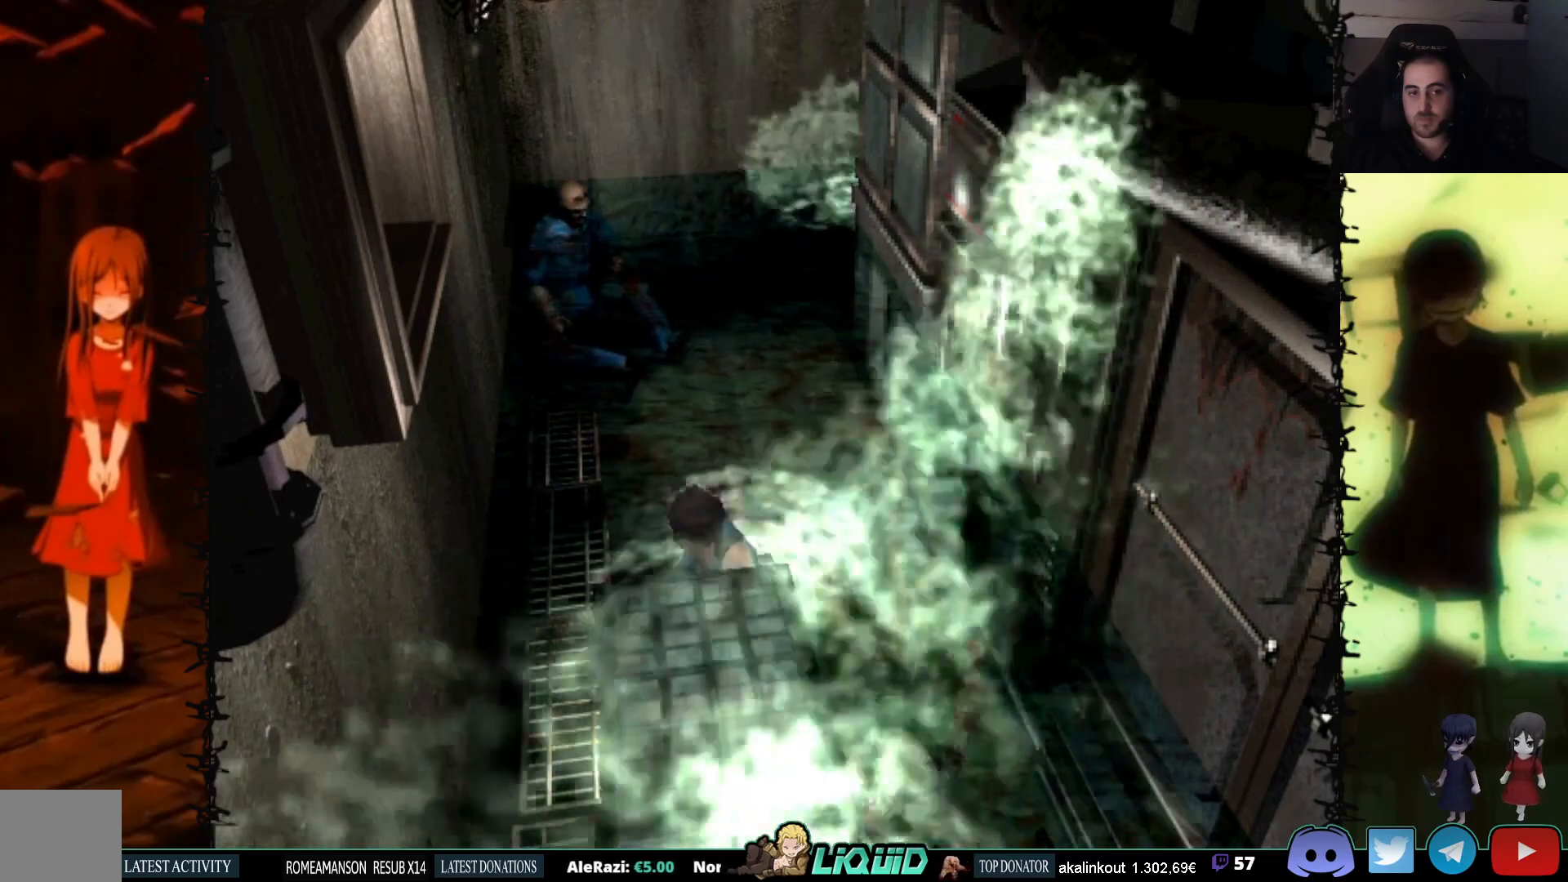
{"buttons": ["CROSS"], "events": [[267, "DPAD_UP", "up"], [333, "CROSS", "down"], [400, "CROSS", "up"], [467, "CROSS", "down"]]}
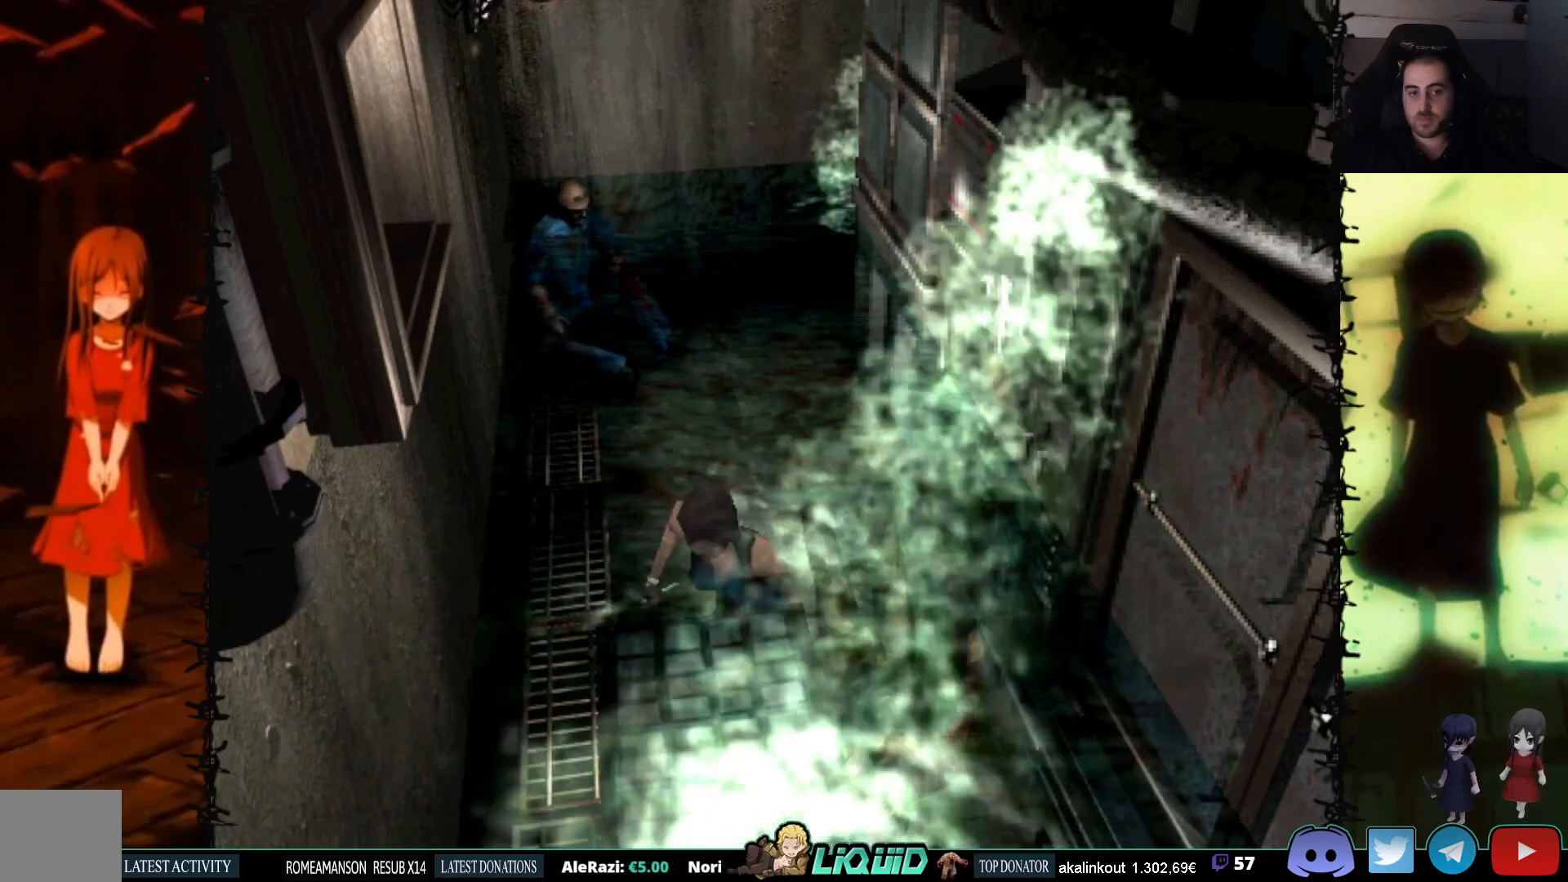
{"buttons": ["CROSS", "DPAD_UP"], "events": [[50, "DPAD_UP", "down"], [83, "CROSS", "up"], [150, "CROSS", "down"], [250, "CROSS", "up"], [300, "CROSS", "down"], [400, "CROSS", "up"], [467, "CROSS", "down"]]}
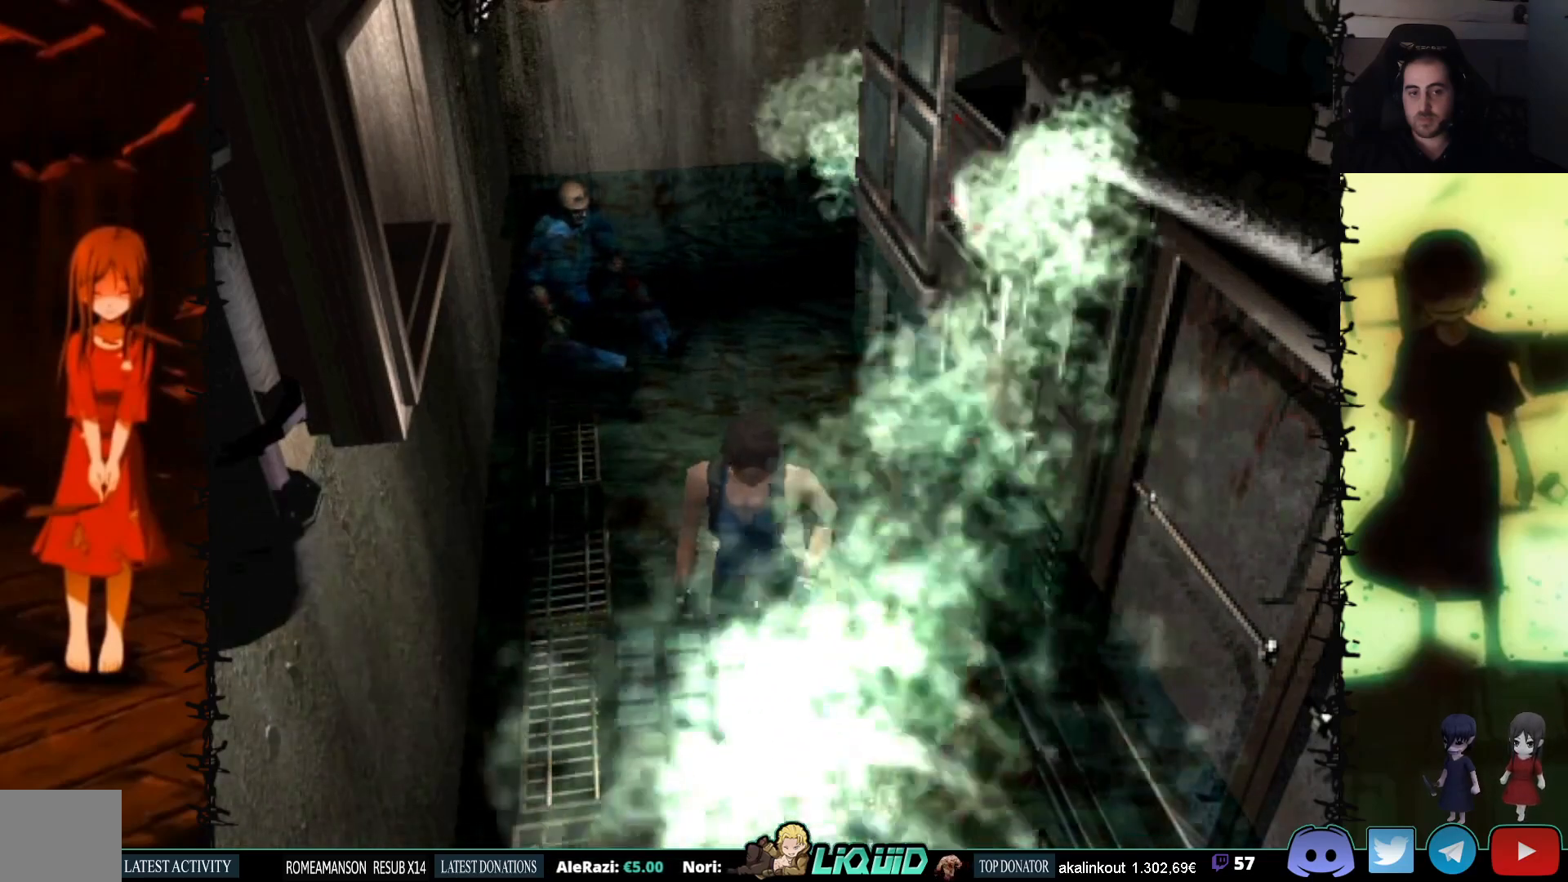
{"buttons": ["CROSS", "DPAD_UP"], "events": [[67, "CROSS", "up"], [133, "CROSS", "down"], [233, "CROSS", "up"], [300, "CROSS", "down"], [400, "CROSS", "up"], [467, "CROSS", "down"]]}
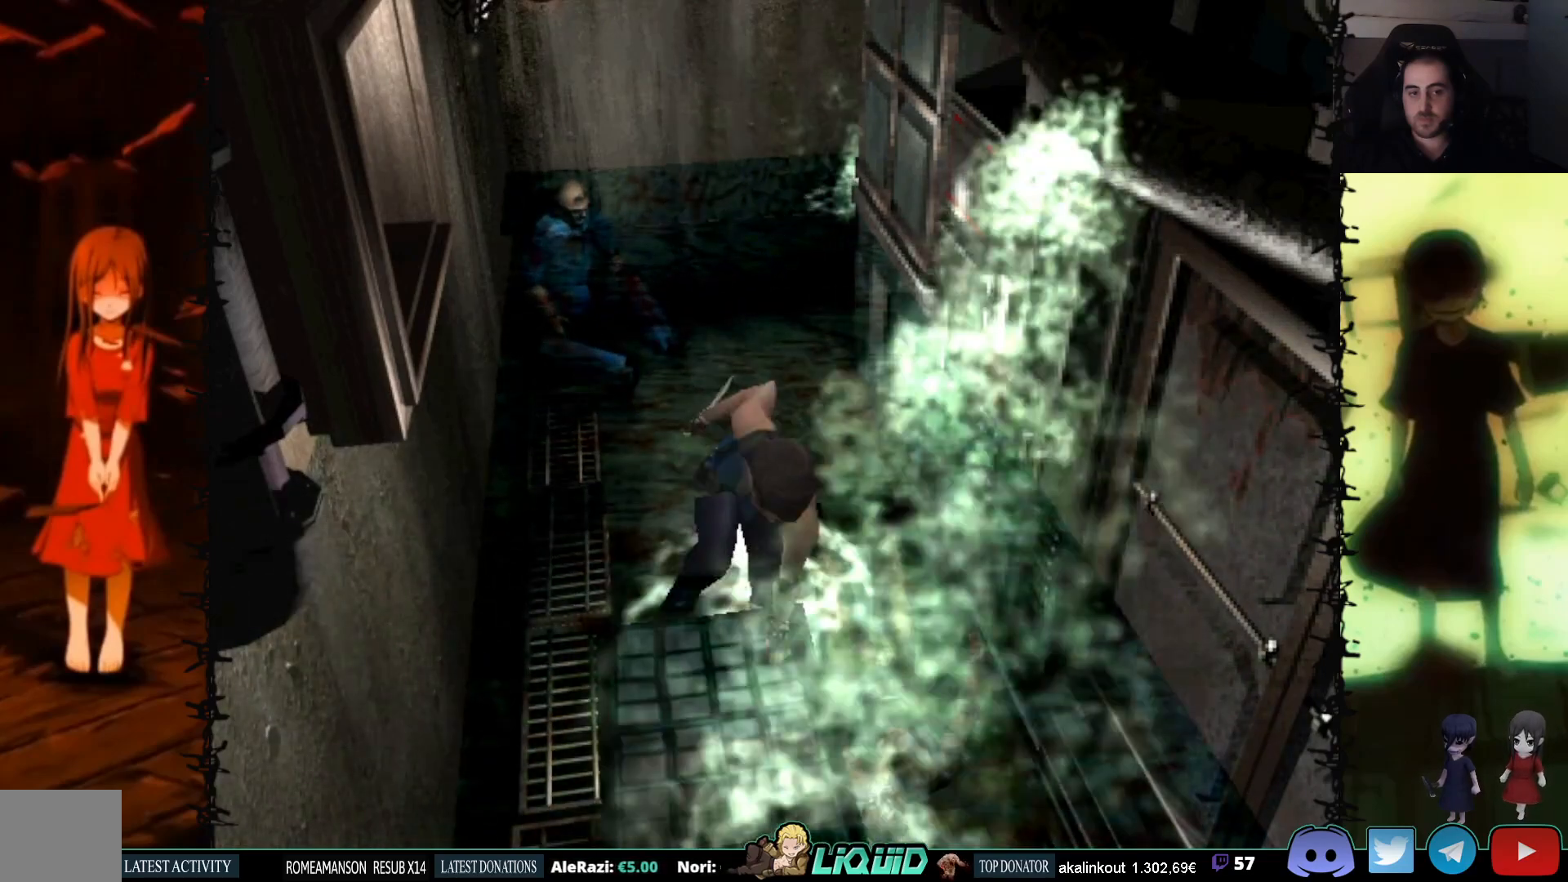
{"buttons": ["DPAD_UP"], "events": [[50, "CROSS", "up"], [133, "CROSS", "down"], [250, "CROSS", "up"]]}
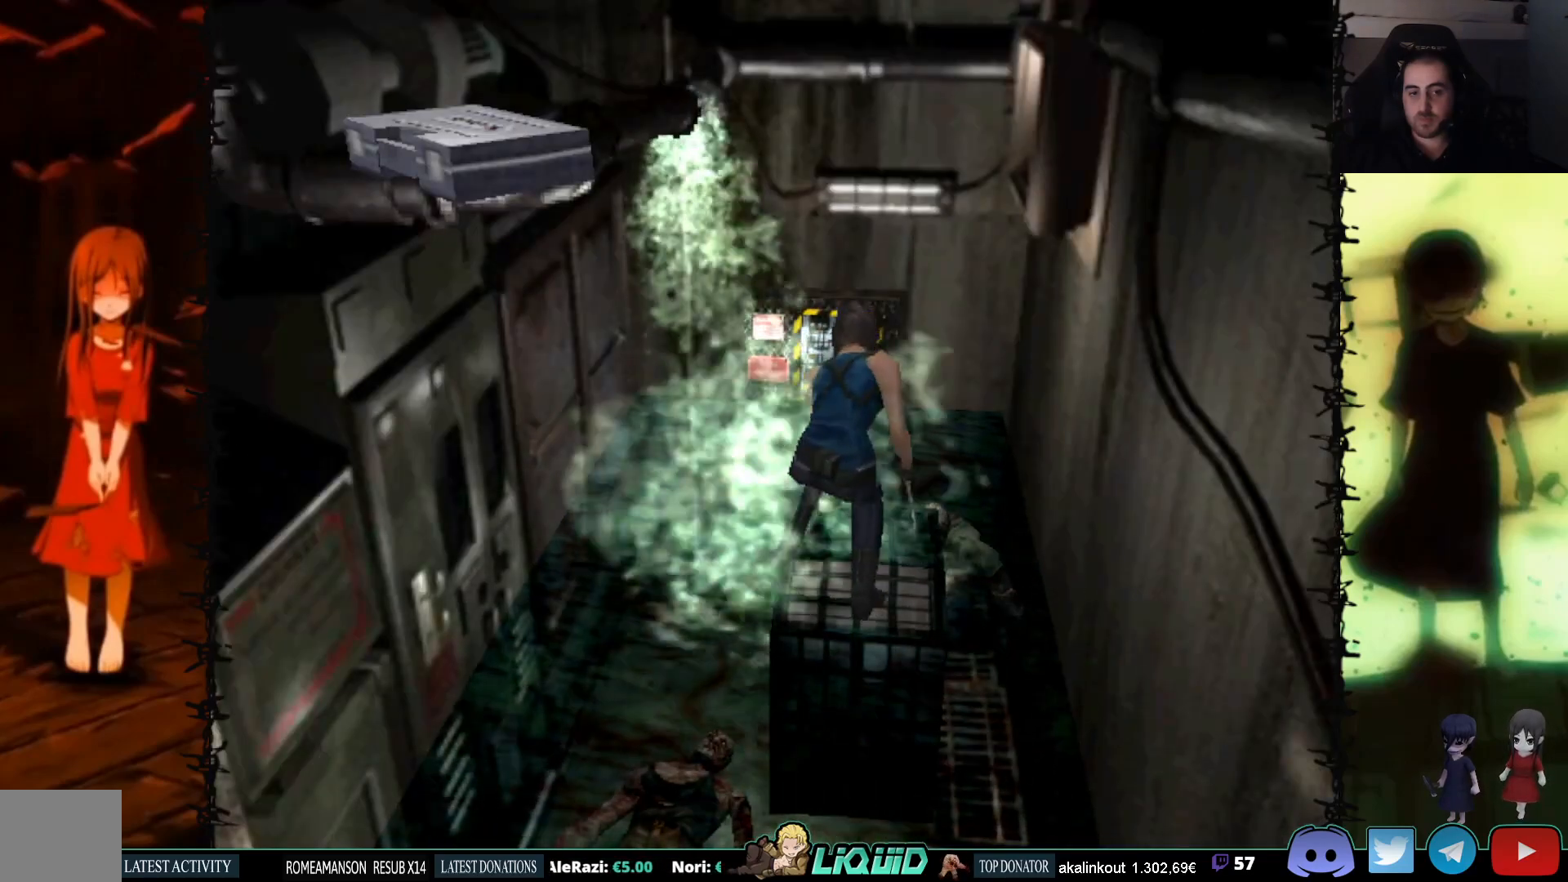
{"buttons": ["DPAD_RIGHT"], "events": [[33, "DPAD_RIGHT", "down"], [67, "DPAD_UP", "up"]]}
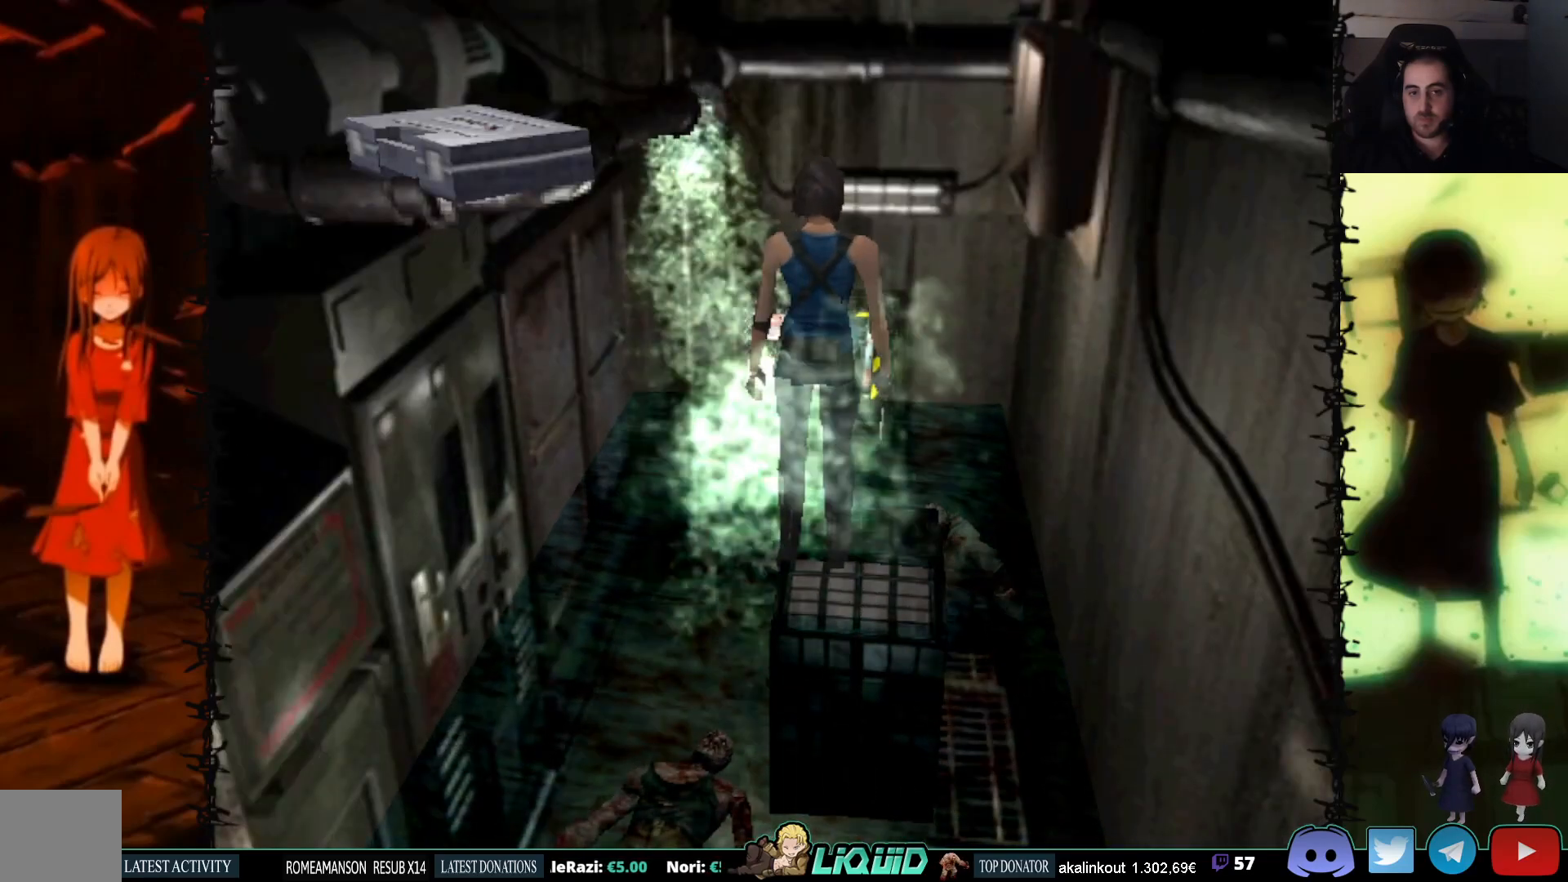
{"buttons": ["CROSS", "DPAD_UP"], "events": [[217, "DPAD_UP", "down"], [233, "SQUARE", "down"], [417, "DPAD_RIGHT", "up"], [433, "SQUARE", "up"], [483, "CROSS", "down"]]}
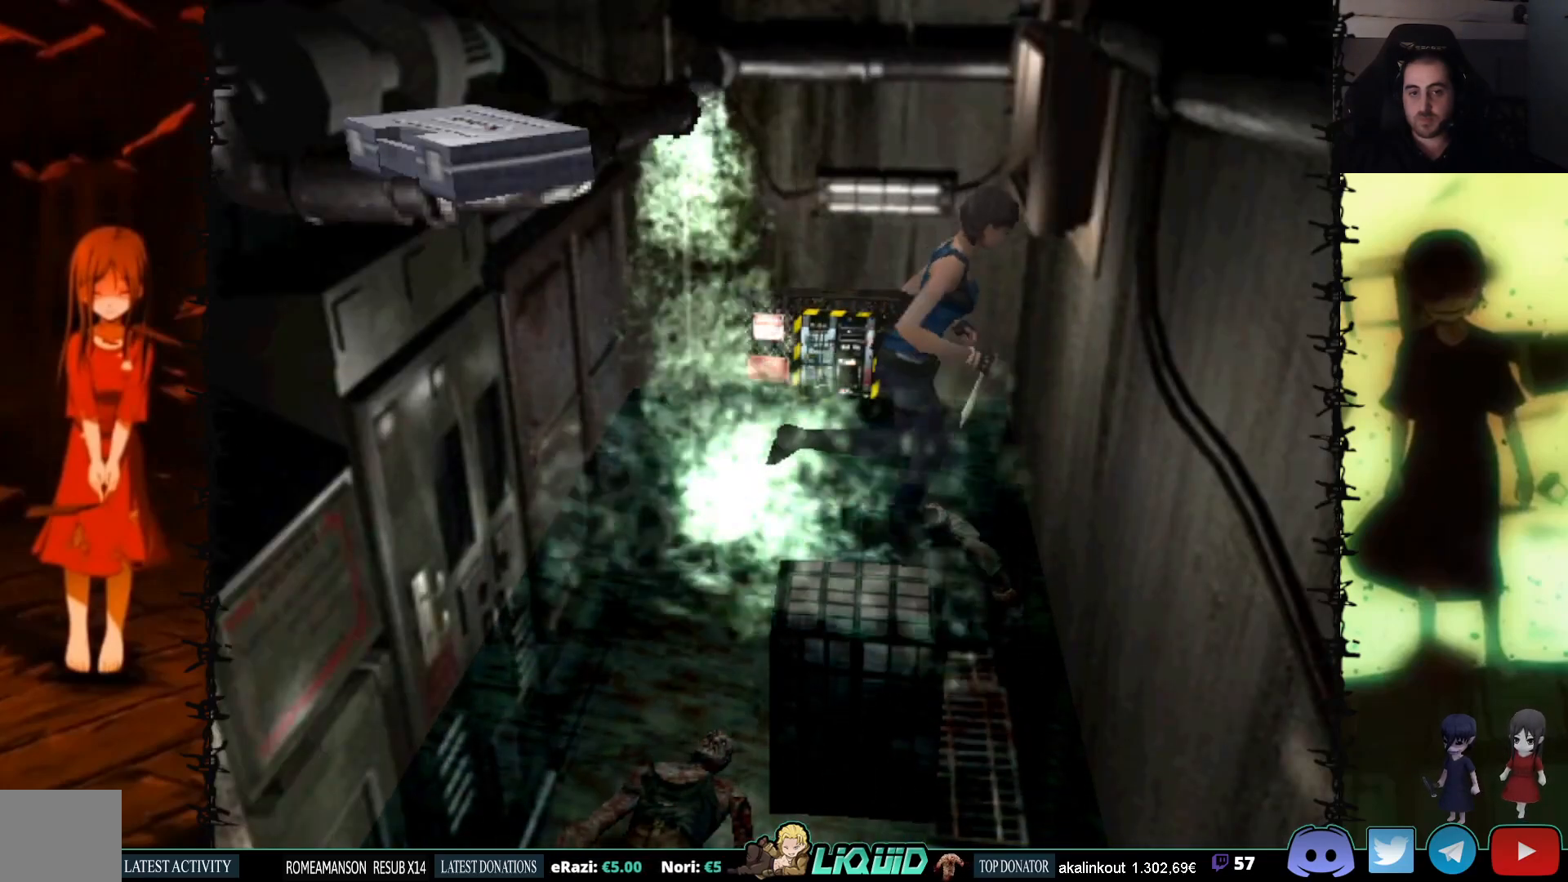
{"buttons": [], "events": [[100, "DPAD_LEFT", "down"], [133, "CROSS", "up"], [150, "DPAD_UP", "up"], [200, "CROSS", "down"], [350, "CROSS", "up"], [433, "DPAD_LEFT", "up"]]}
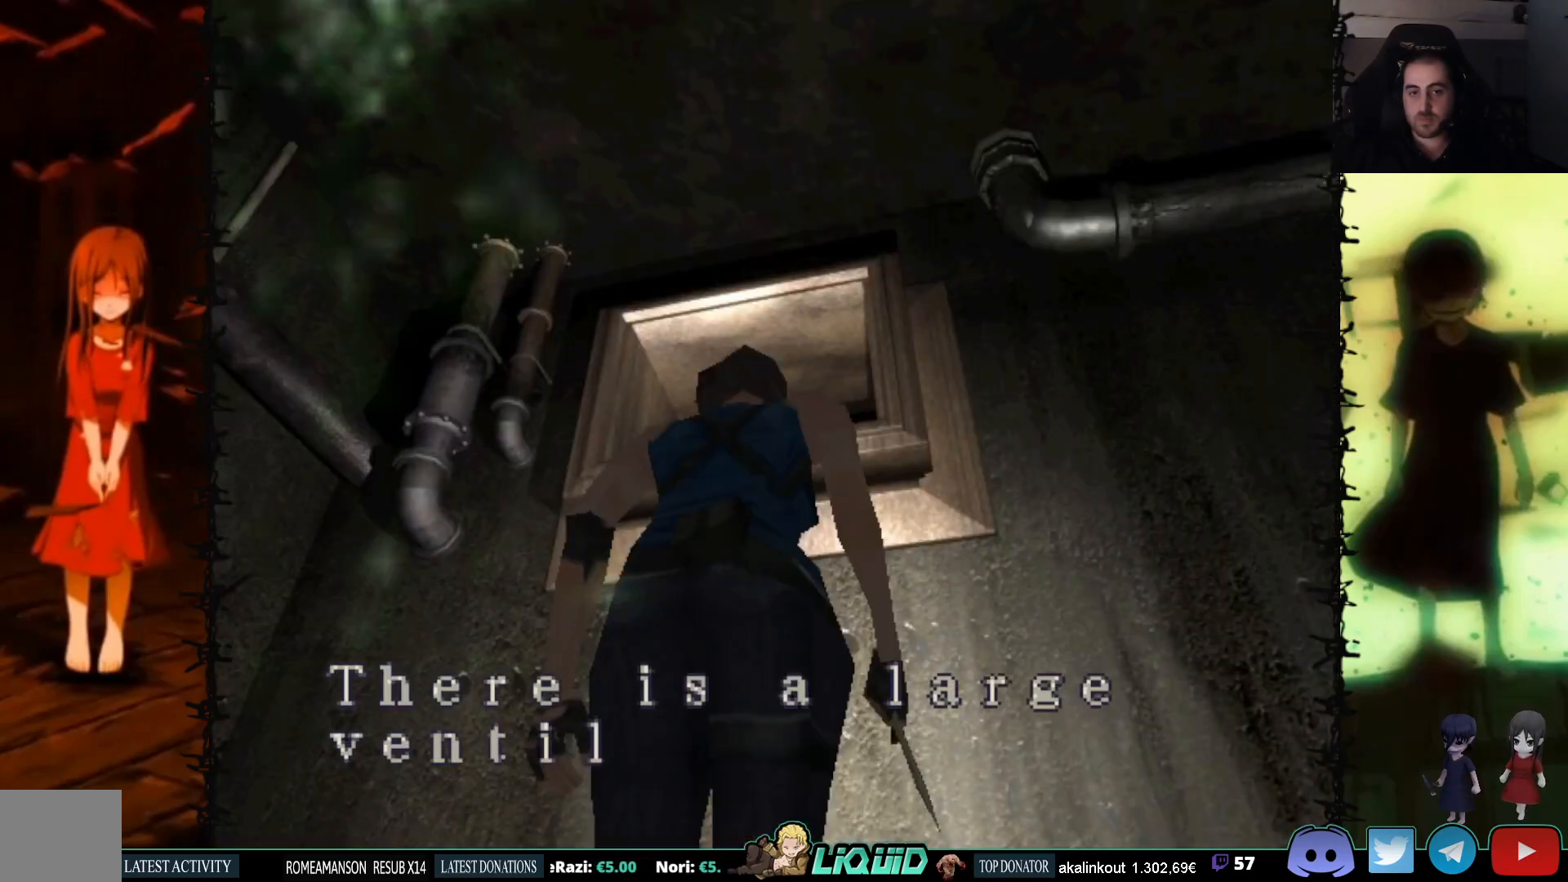
{"buttons": ["CROSS"], "events": [[167, "CROSS", "down"]]}
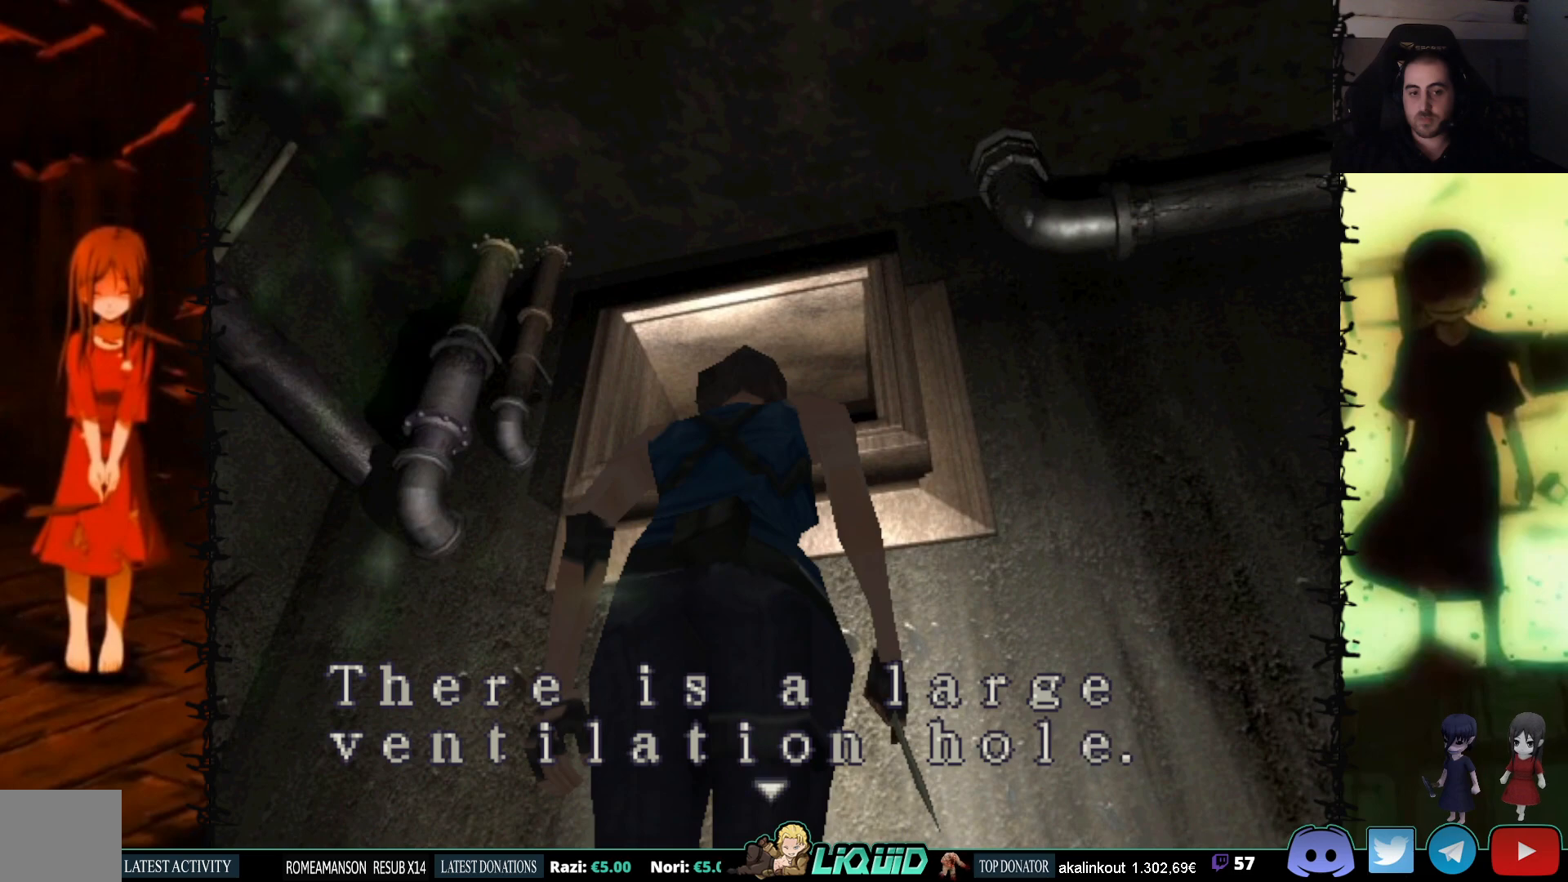
{"buttons": ["CROSS"], "events": [[33, "CROSS", "up"], [150, "CROSS", "down"]]}
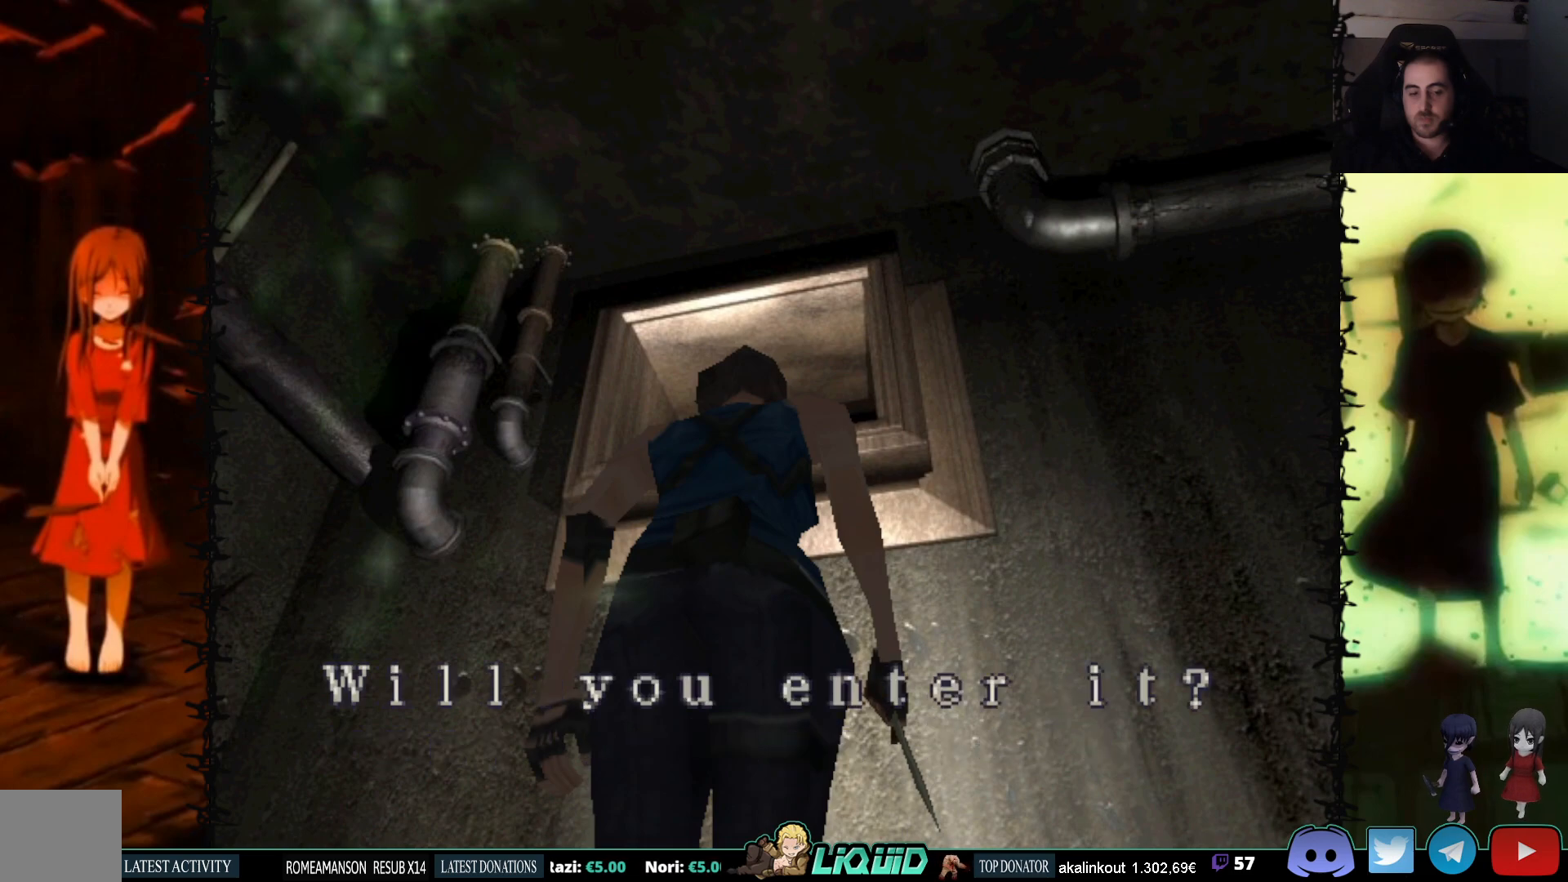
{"buttons": ["CROSS"], "events": [[267, "CROSS", "up"], [383, "CROSS", "down"]]}
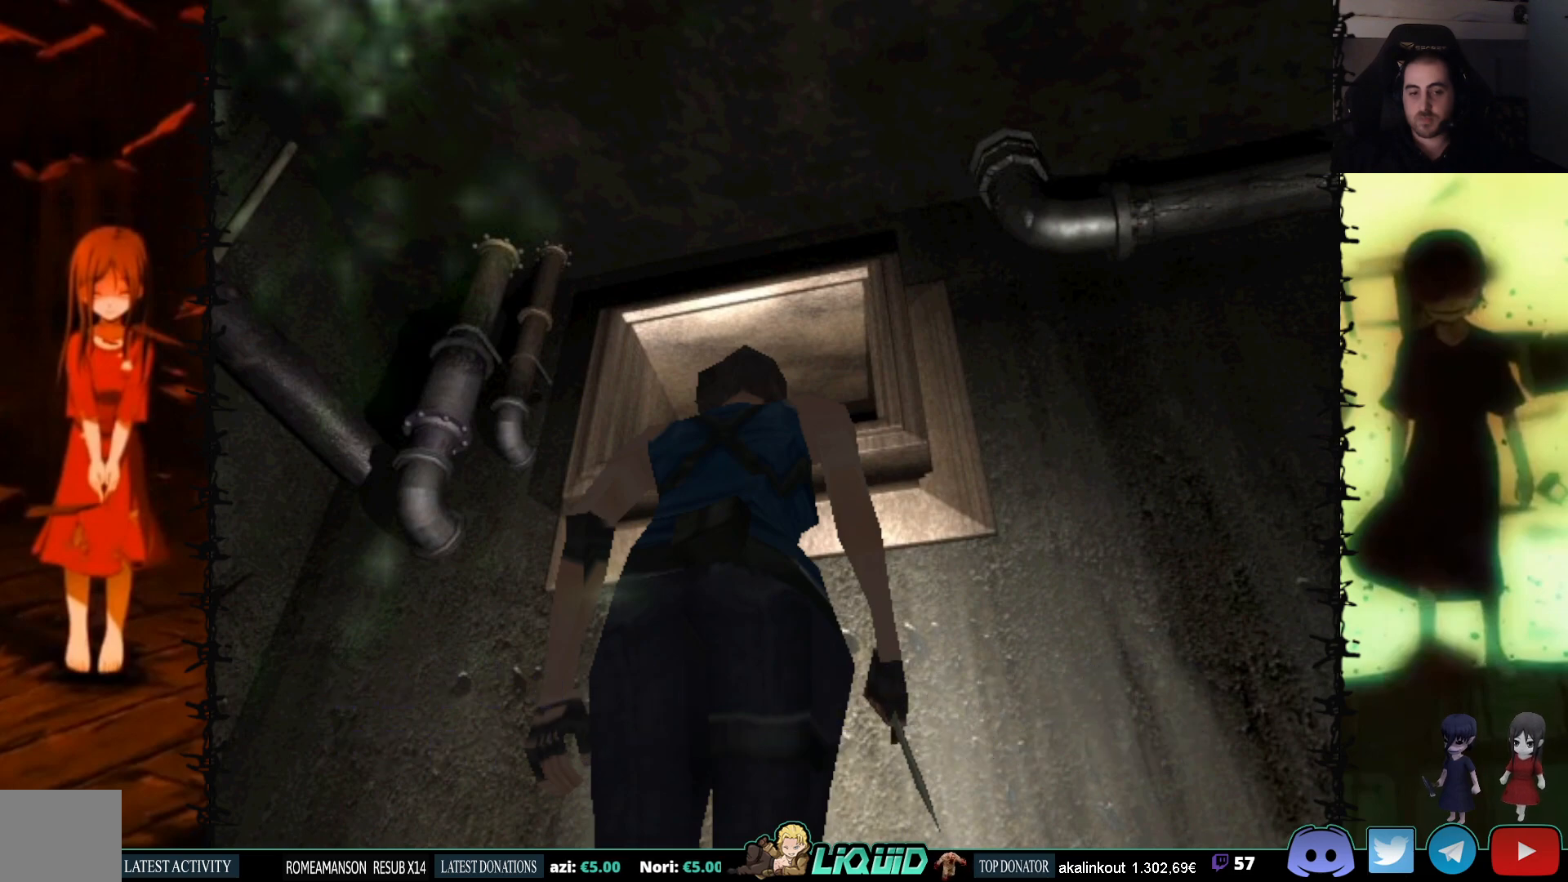
{"buttons": [], "events": [[17, "CROSS", "up"]]}